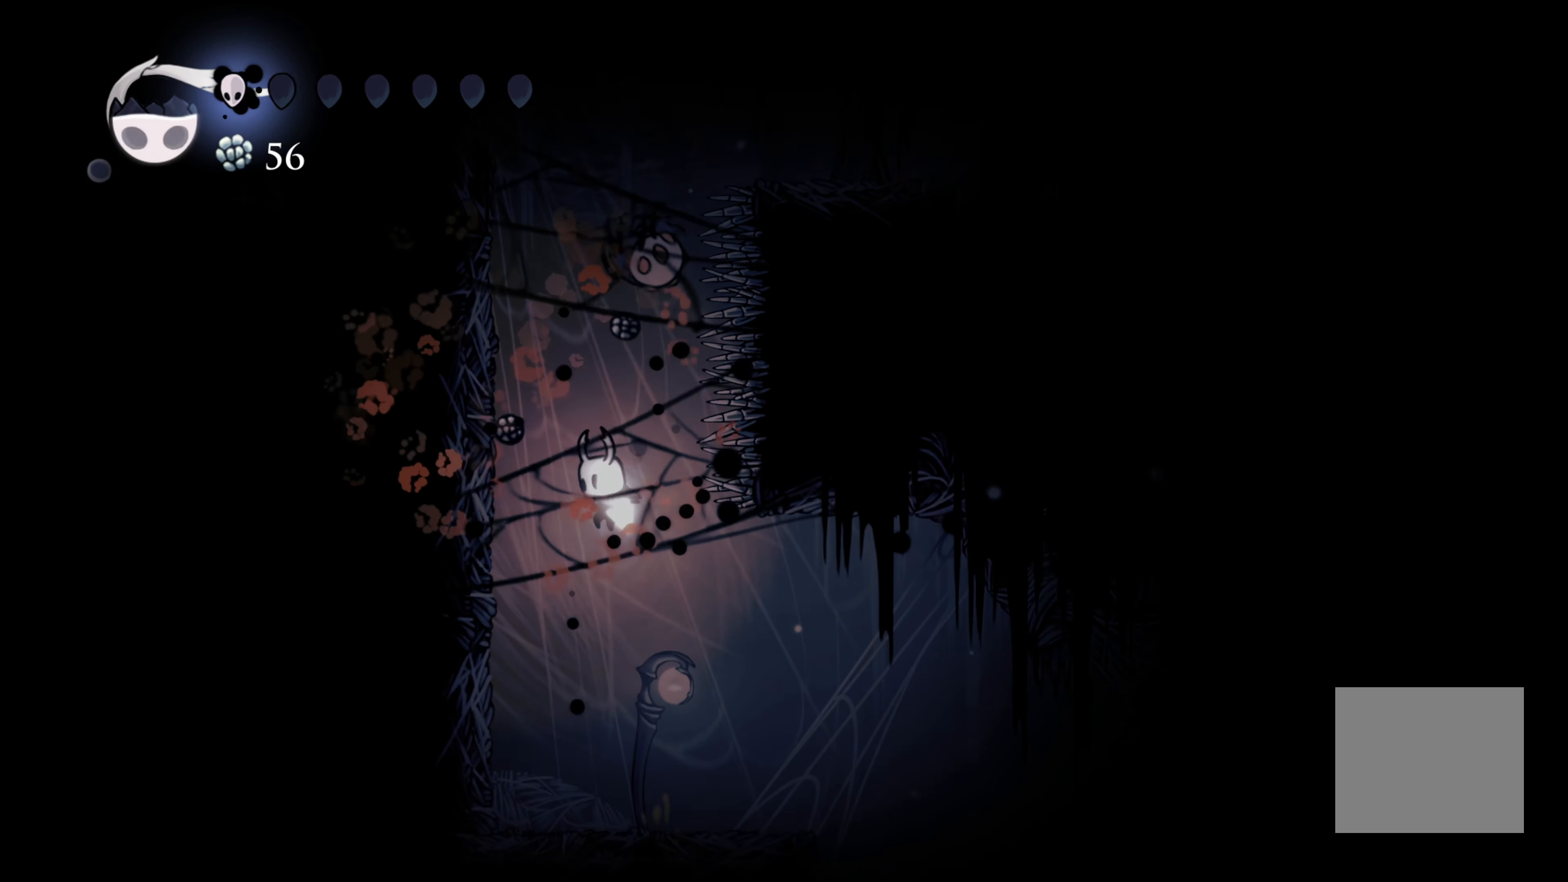
Gameplay with a controller (Xbox layout); each line is a JSON object with the inputs held at the frame after it (dt_ms = milliseconds from this image to that frame). "events" lists button and stick changes between this image and that frame as [ms after this image, input, new state], when the widget could be followed in between. Not read: L3 R3.
{"dt_ms": 500, "buttons": ["B"], "left_stick": "center", "right_stick": "center", "events": [[67, "left_stick", "center"], [467, "B", "down"]]}
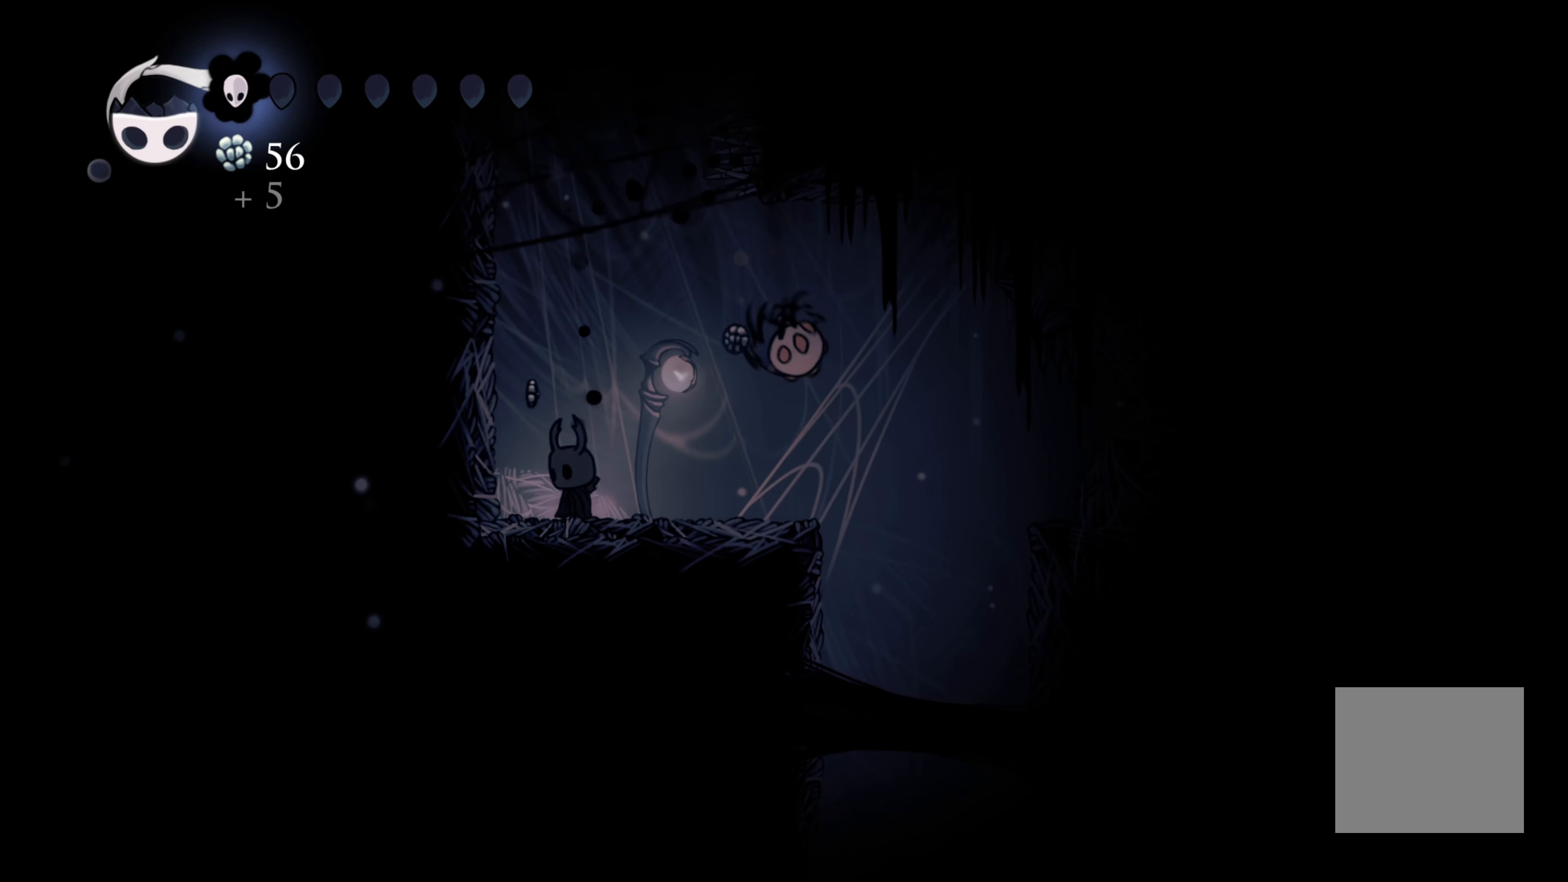
{"dt_ms": 500, "buttons": ["B"], "left_stick": "center", "right_stick": "center", "events": [[283, "left_stick", "left"], [433, "left_stick", "center"]]}
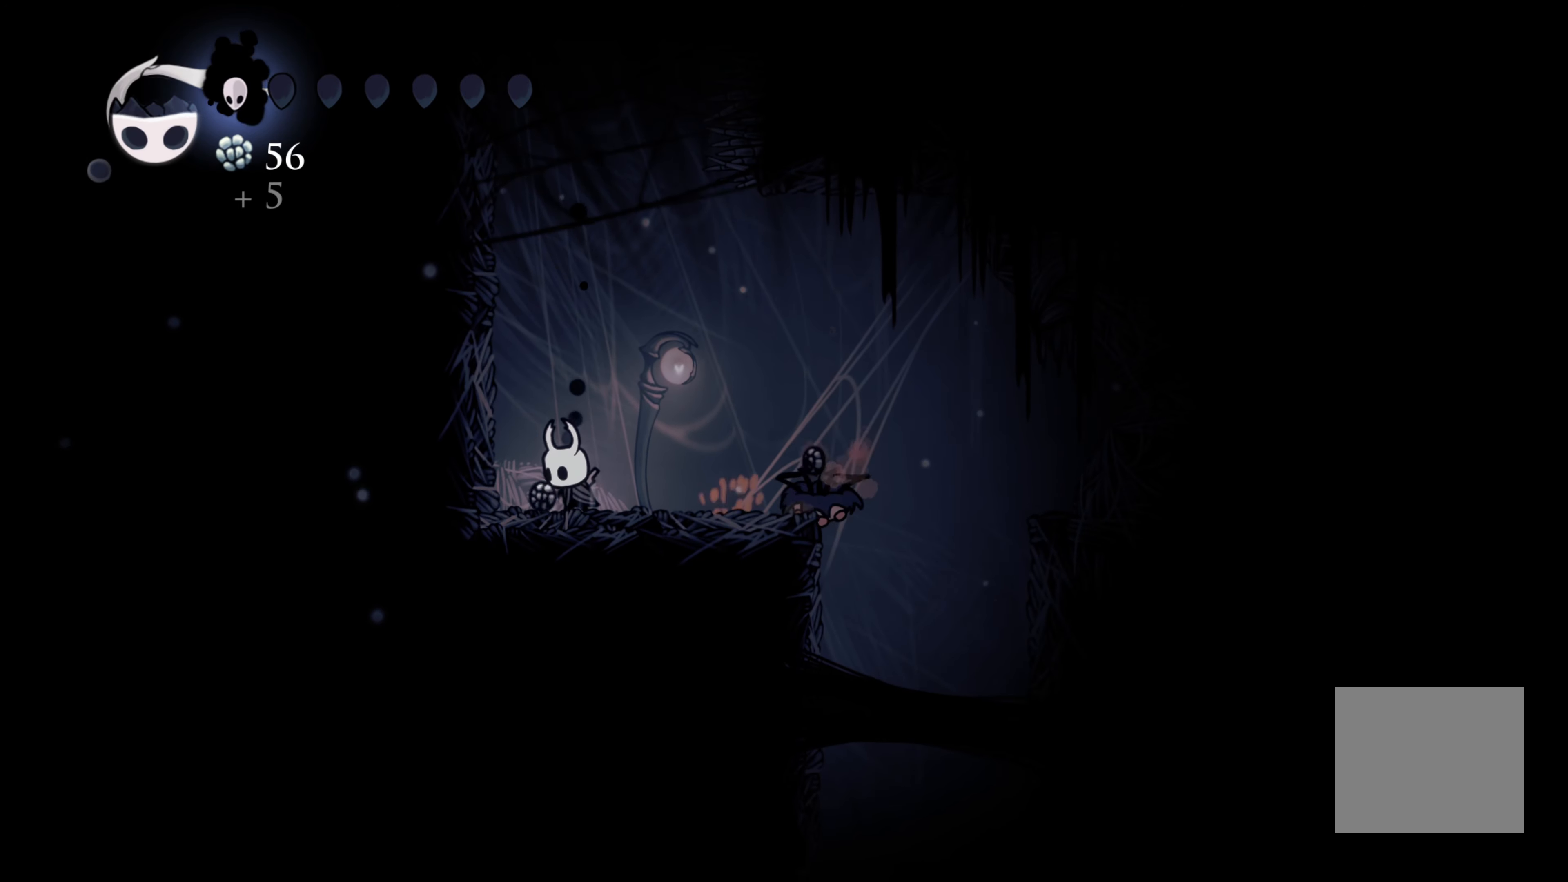
{"dt_ms": 500, "buttons": ["B"], "left_stick": "center", "right_stick": "center", "events": []}
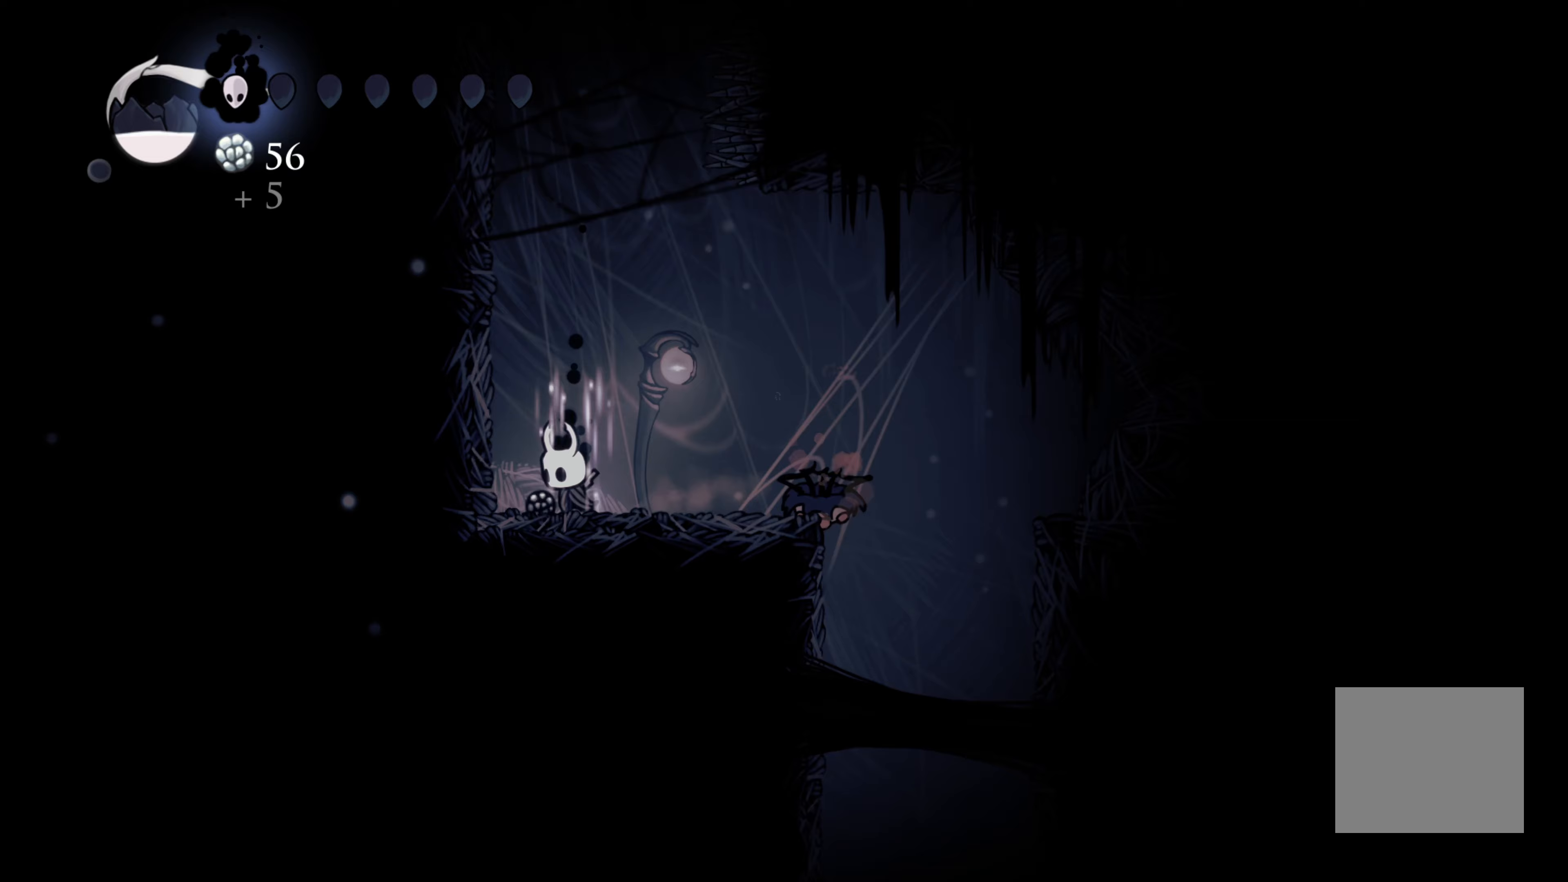
{"dt_ms": 1000, "buttons": [], "left_stick": "down-right", "right_stick": "center"}
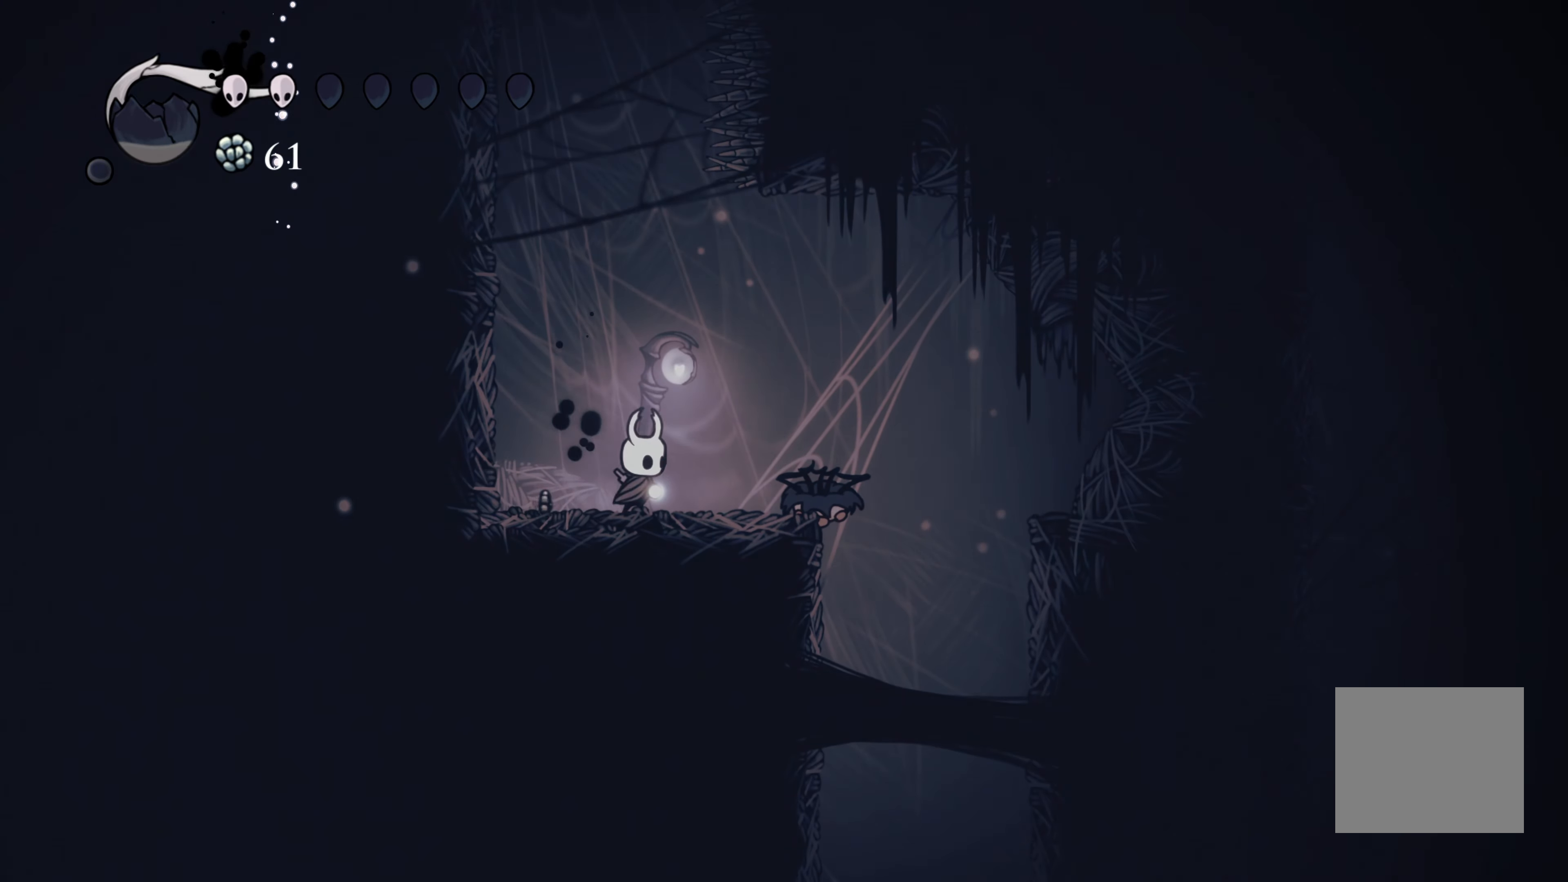
{"dt_ms": 500, "buttons": [], "left_stick": "left", "right_stick": "center", "events": [[200, "left_stick", "center"], [267, "left_stick", "left"]]}
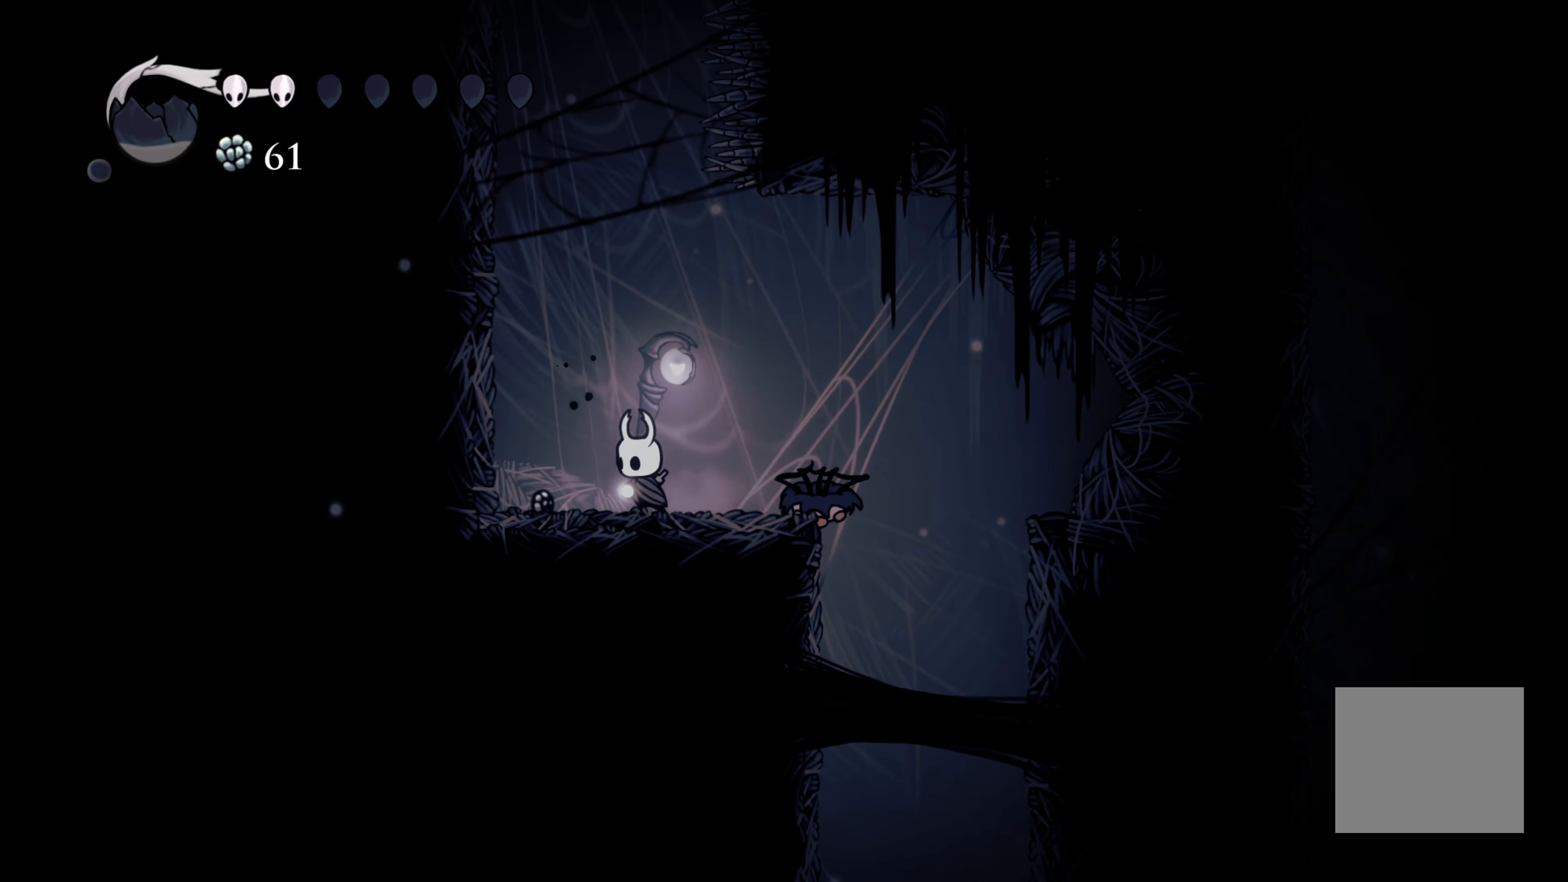
{"dt_ms": 500, "buttons": ["A"], "left_stick": "left", "right_stick": "center", "events": [[233, "A", "down"]]}
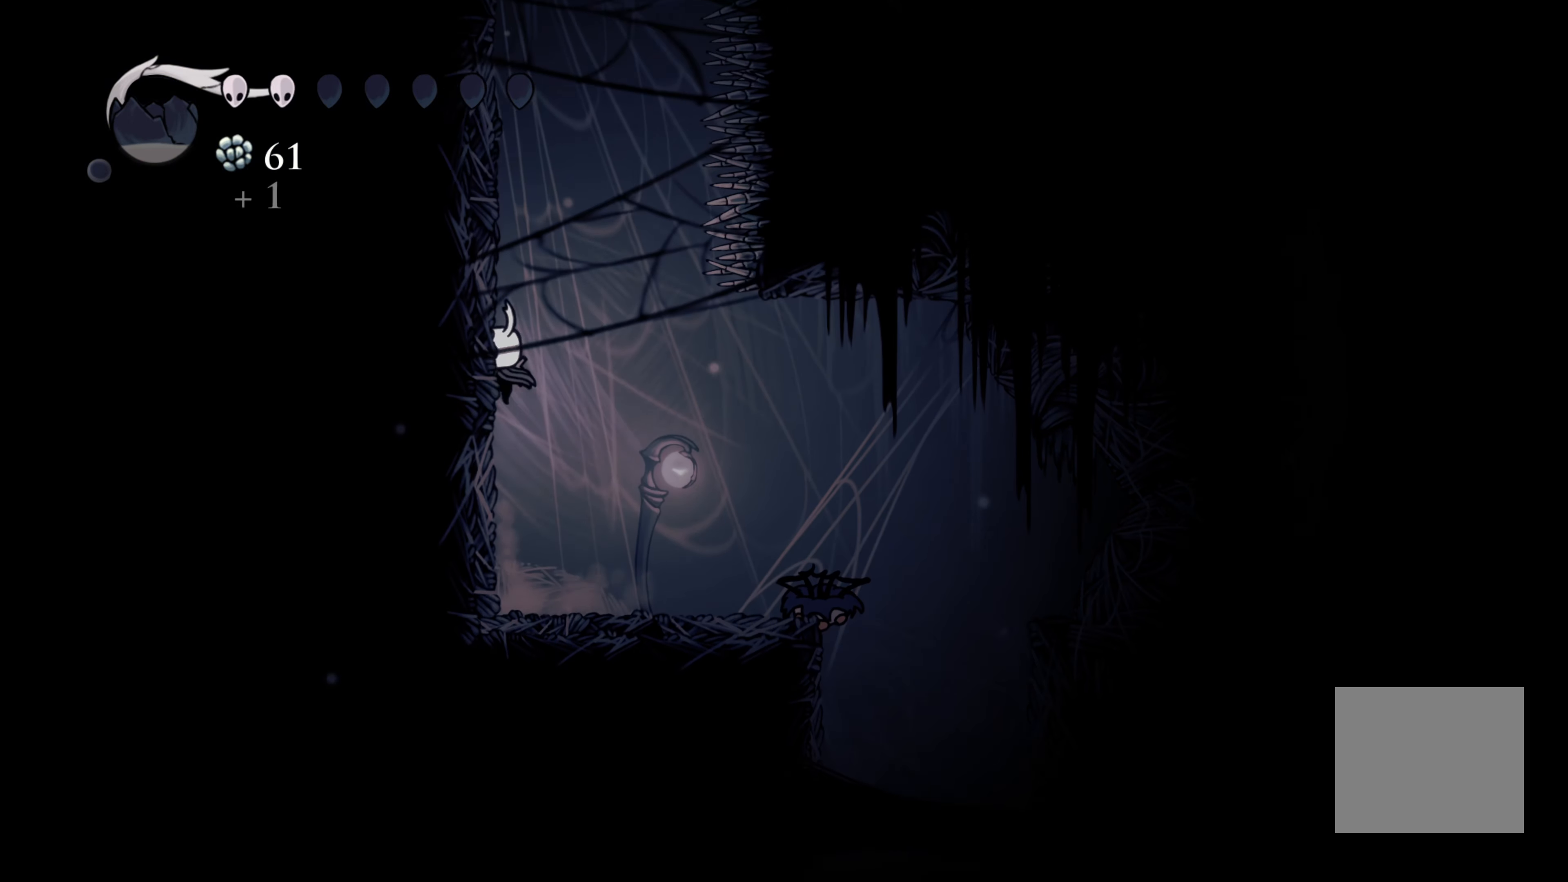
{"dt_ms": 500, "buttons": ["A"], "left_stick": "left", "right_stick": "center", "events": [[67, "A", "up"], [100, "A", "down"], [483, "A", "up"], [500, "A", "down"]]}
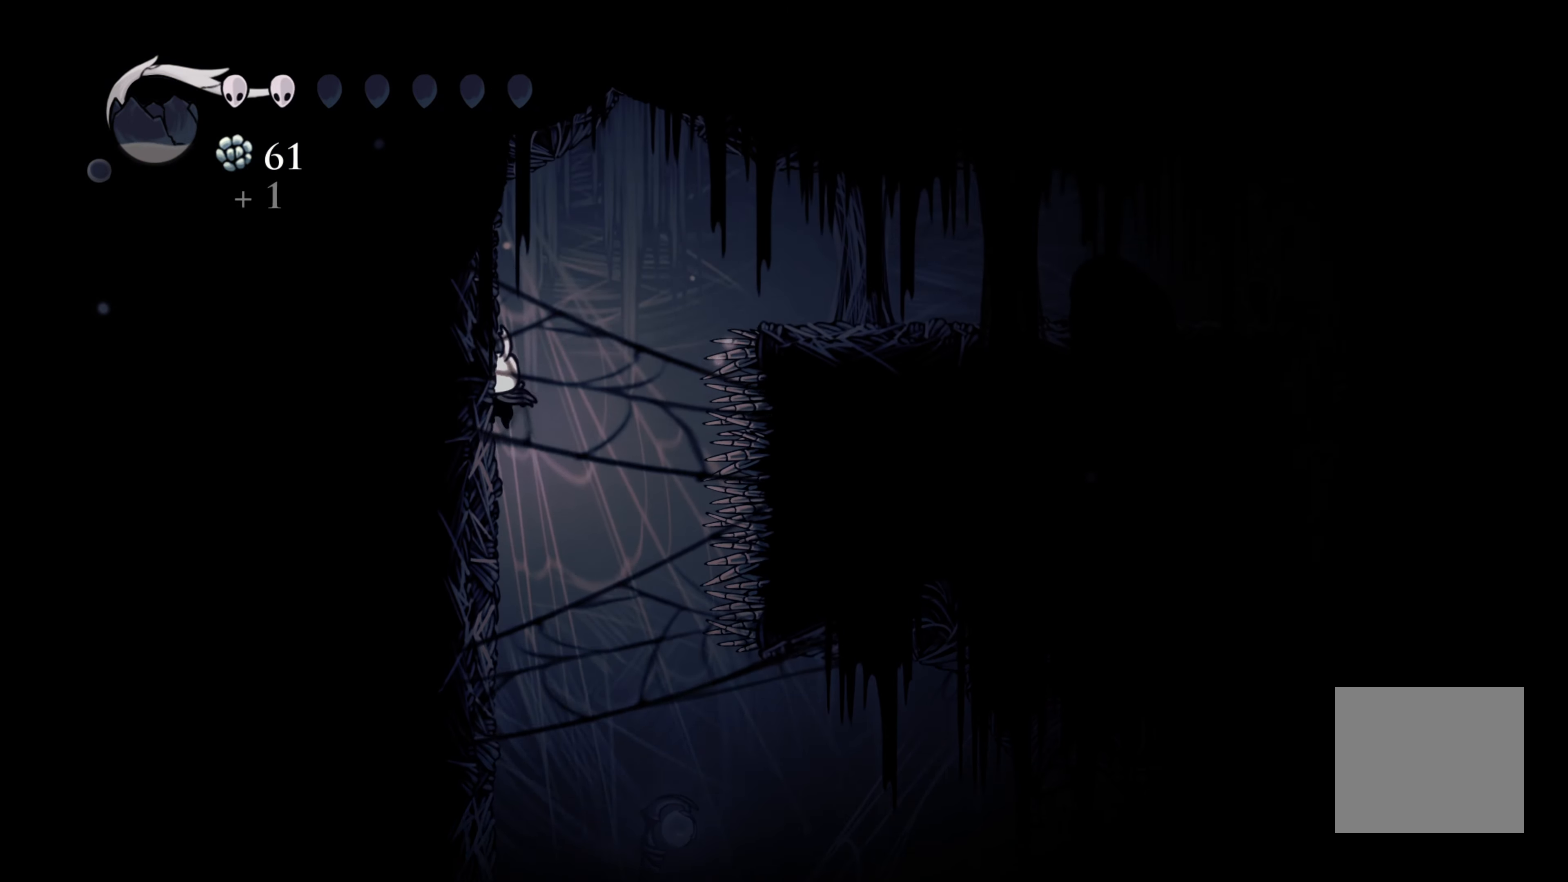
{"dt_ms": 500, "buttons": [], "left_stick": "right", "right_stick": "center", "events": [[100, "left_stick", "right"], [267, "A", "up"], [267, "R2", "down"], [383, "R2", "up"]]}
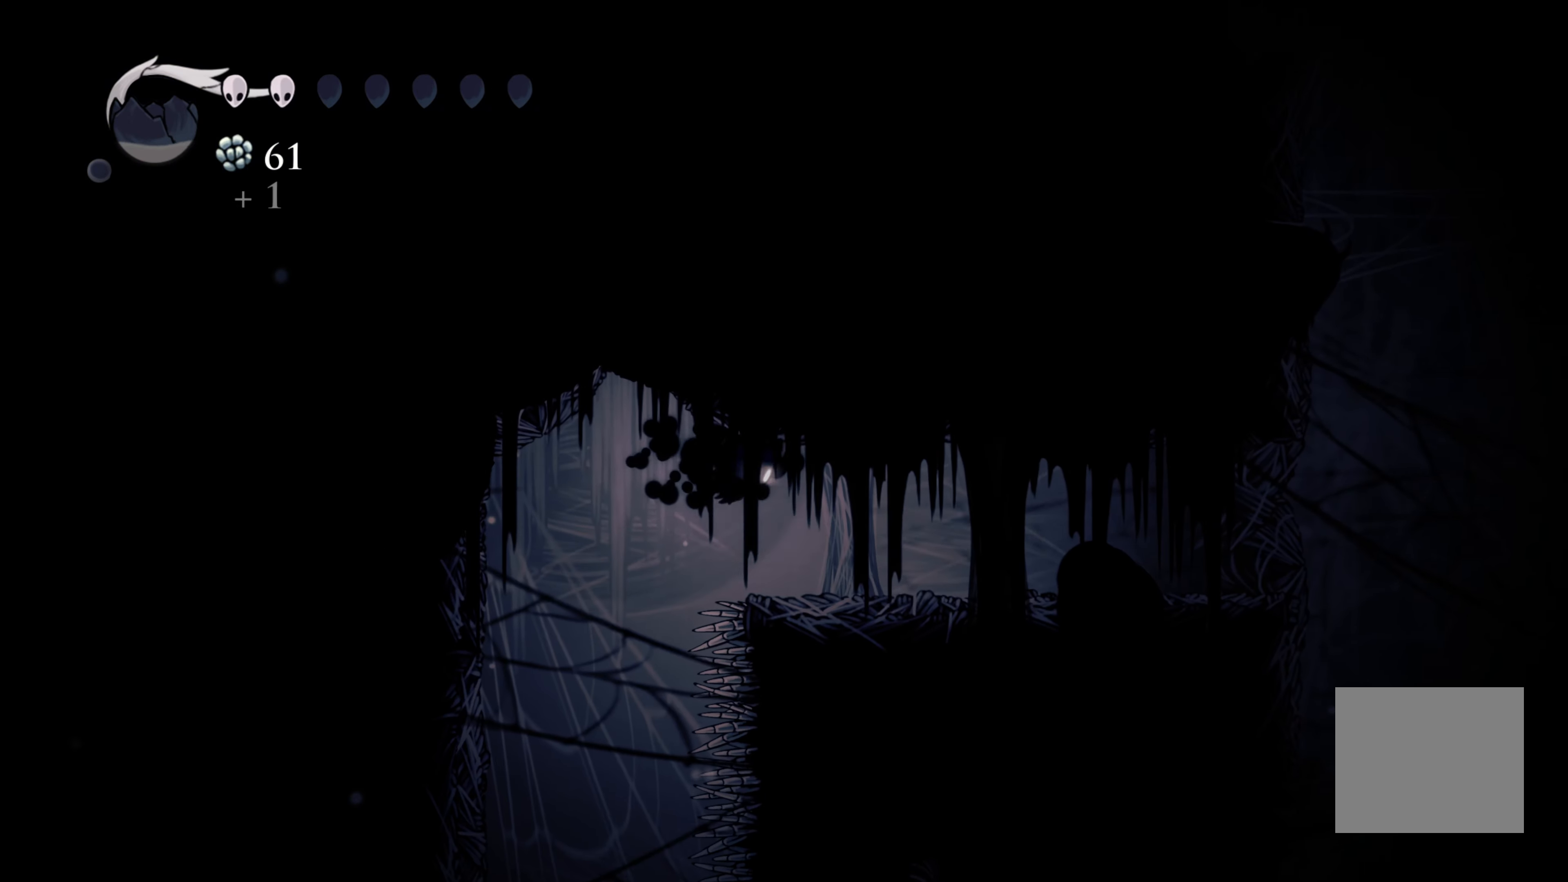
{"dt_ms": 500, "buttons": [], "left_stick": "right", "right_stick": "center", "events": []}
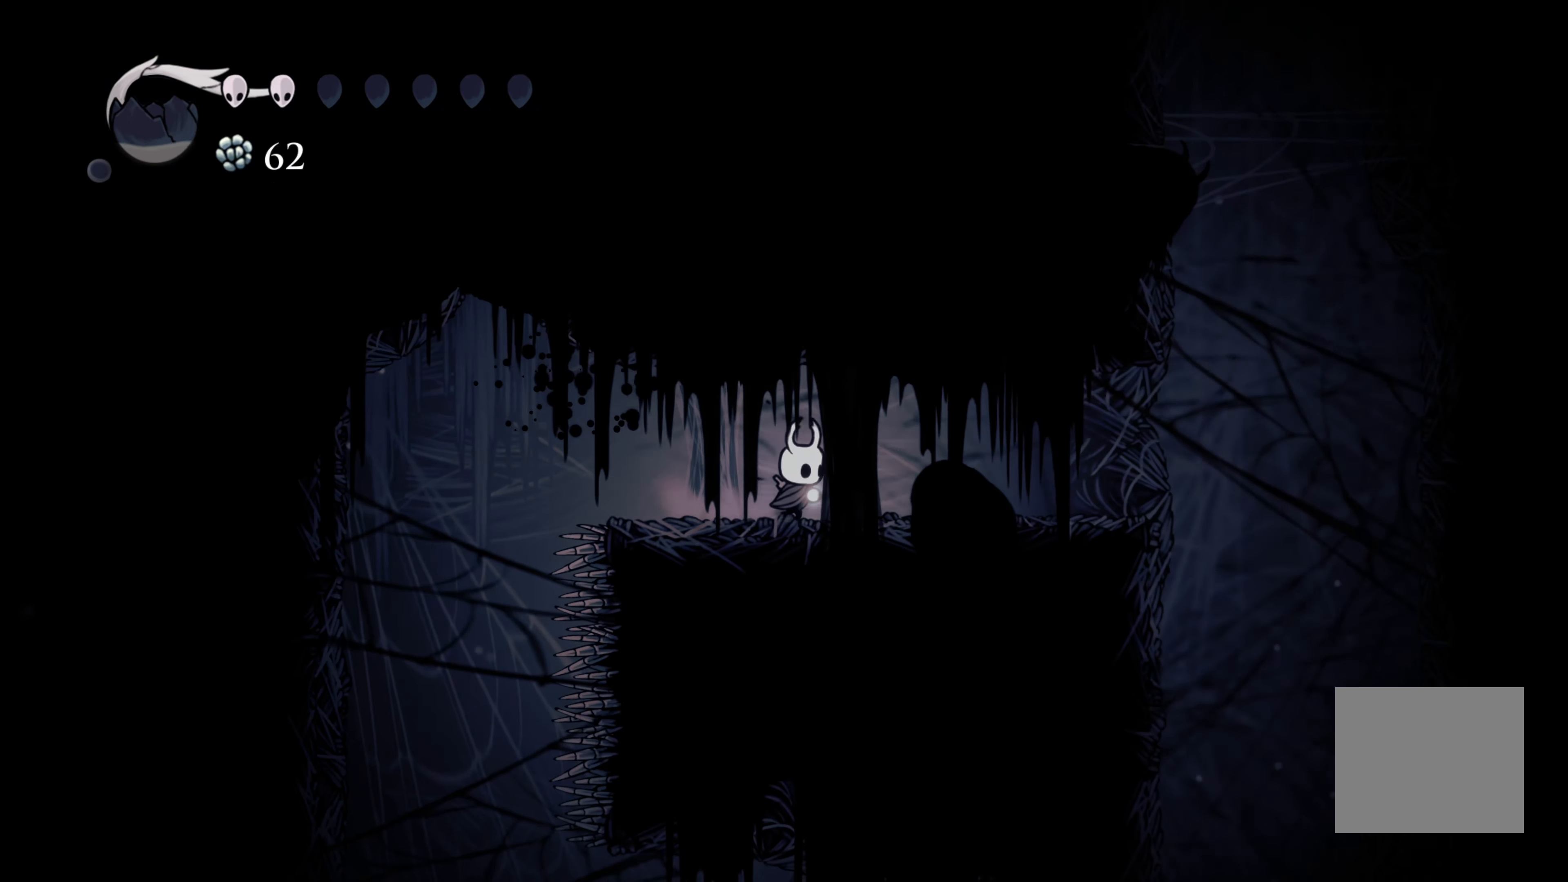
{"dt_ms": 500, "buttons": [], "left_stick": "right", "right_stick": "center", "events": [[83, "left_stick", "center"], [333, "left_stick", "right"]]}
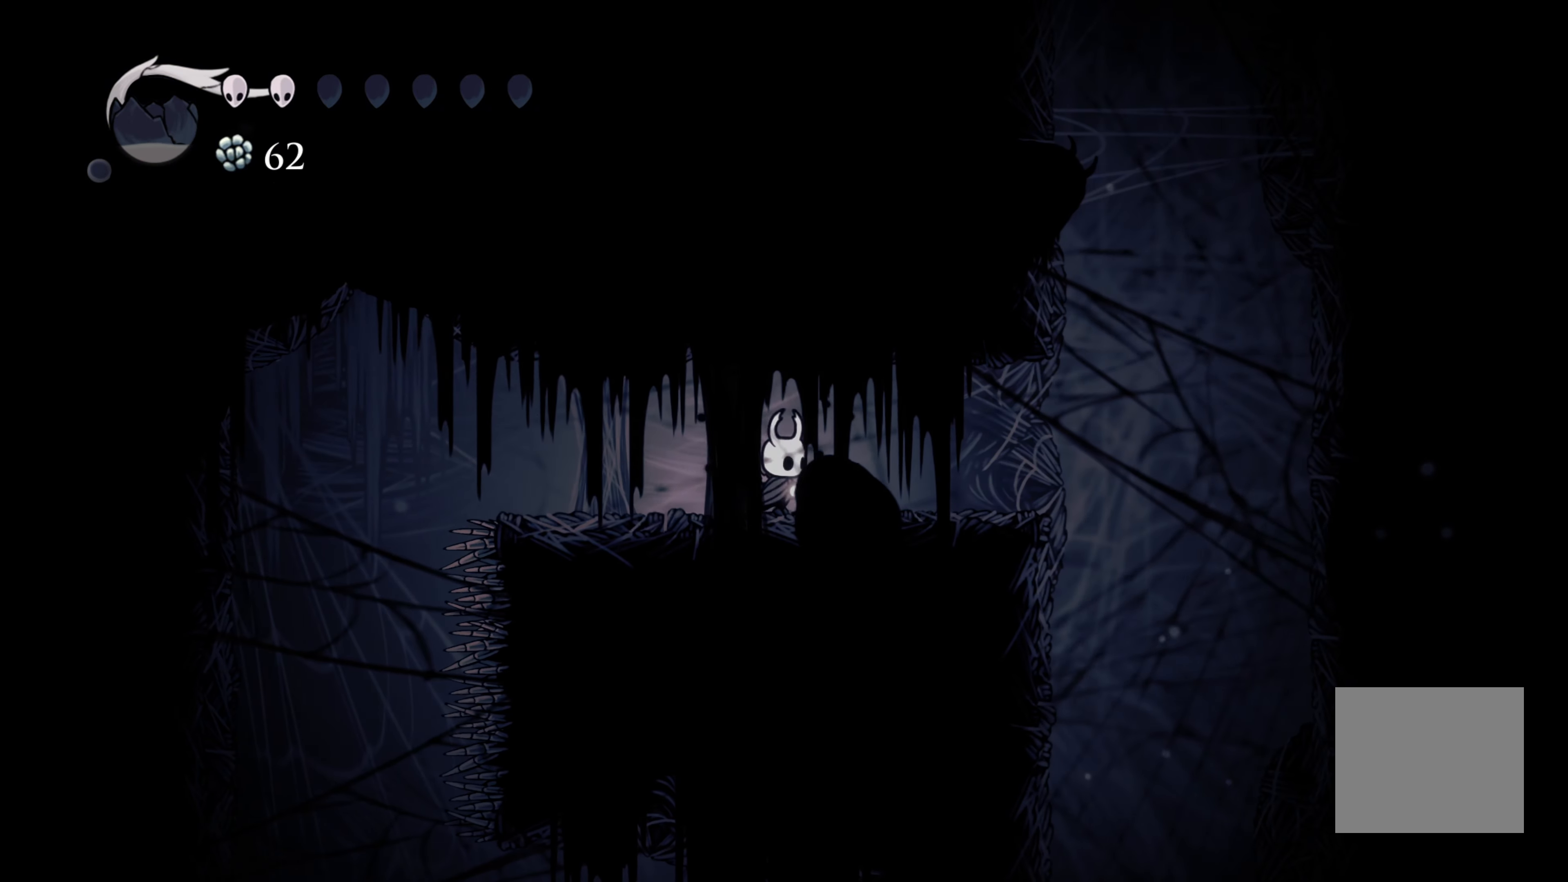
{"dt_ms": 500, "buttons": [], "left_stick": "center", "right_stick": "center", "events": [[400, "left_stick", "center"]]}
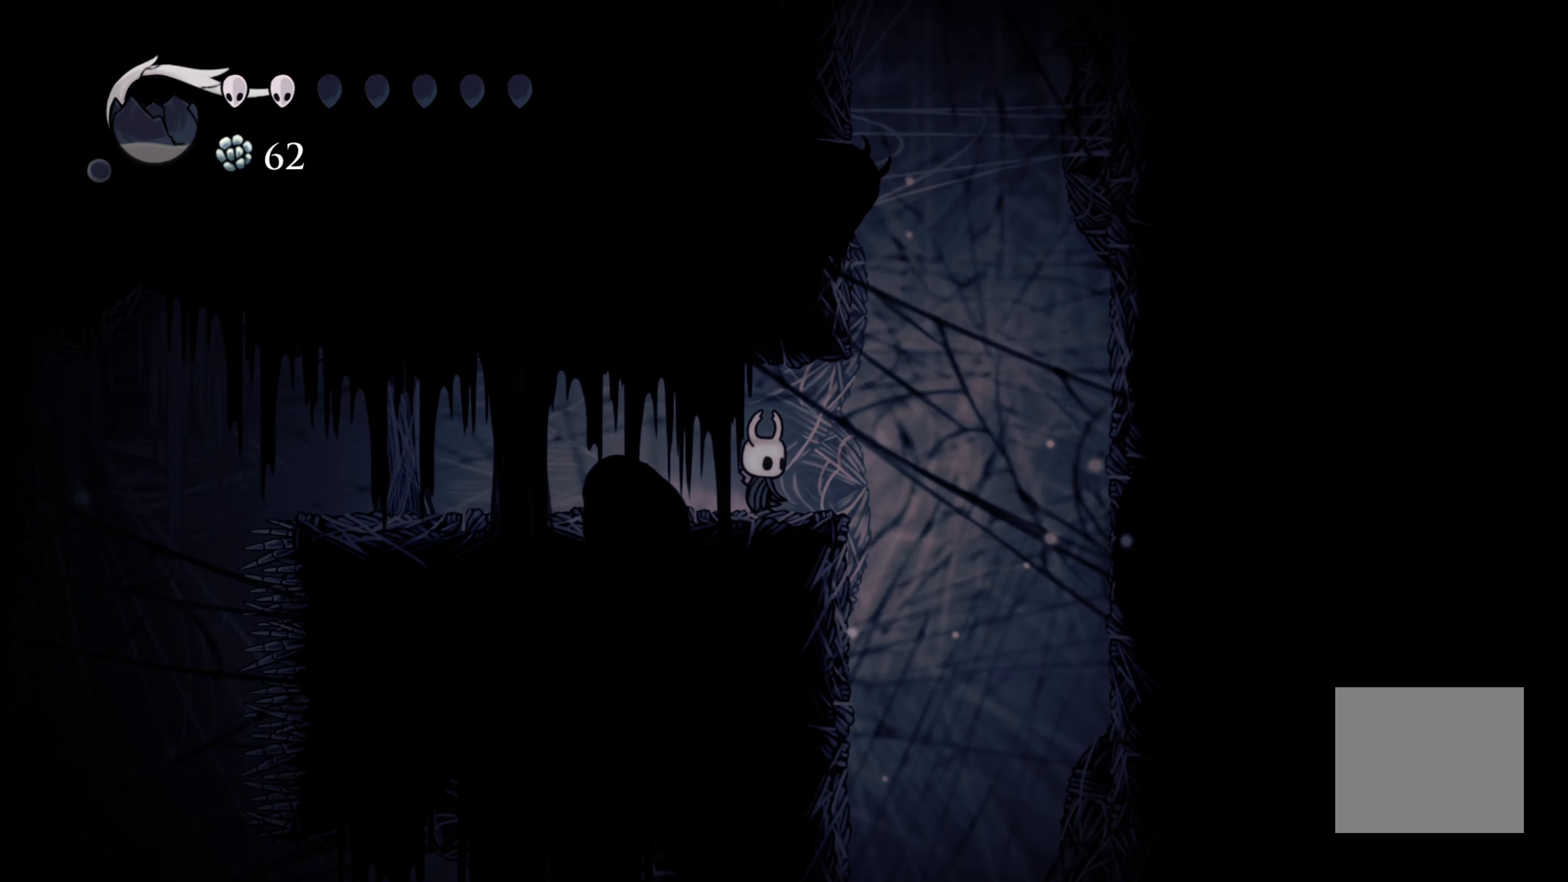
{"dt_ms": 500, "buttons": ["A"], "left_stick": "up-left", "right_stick": "center", "events": [[100, "left_stick", "right"], [333, "A", "down"], [500, "left_stick", "up-left"]]}
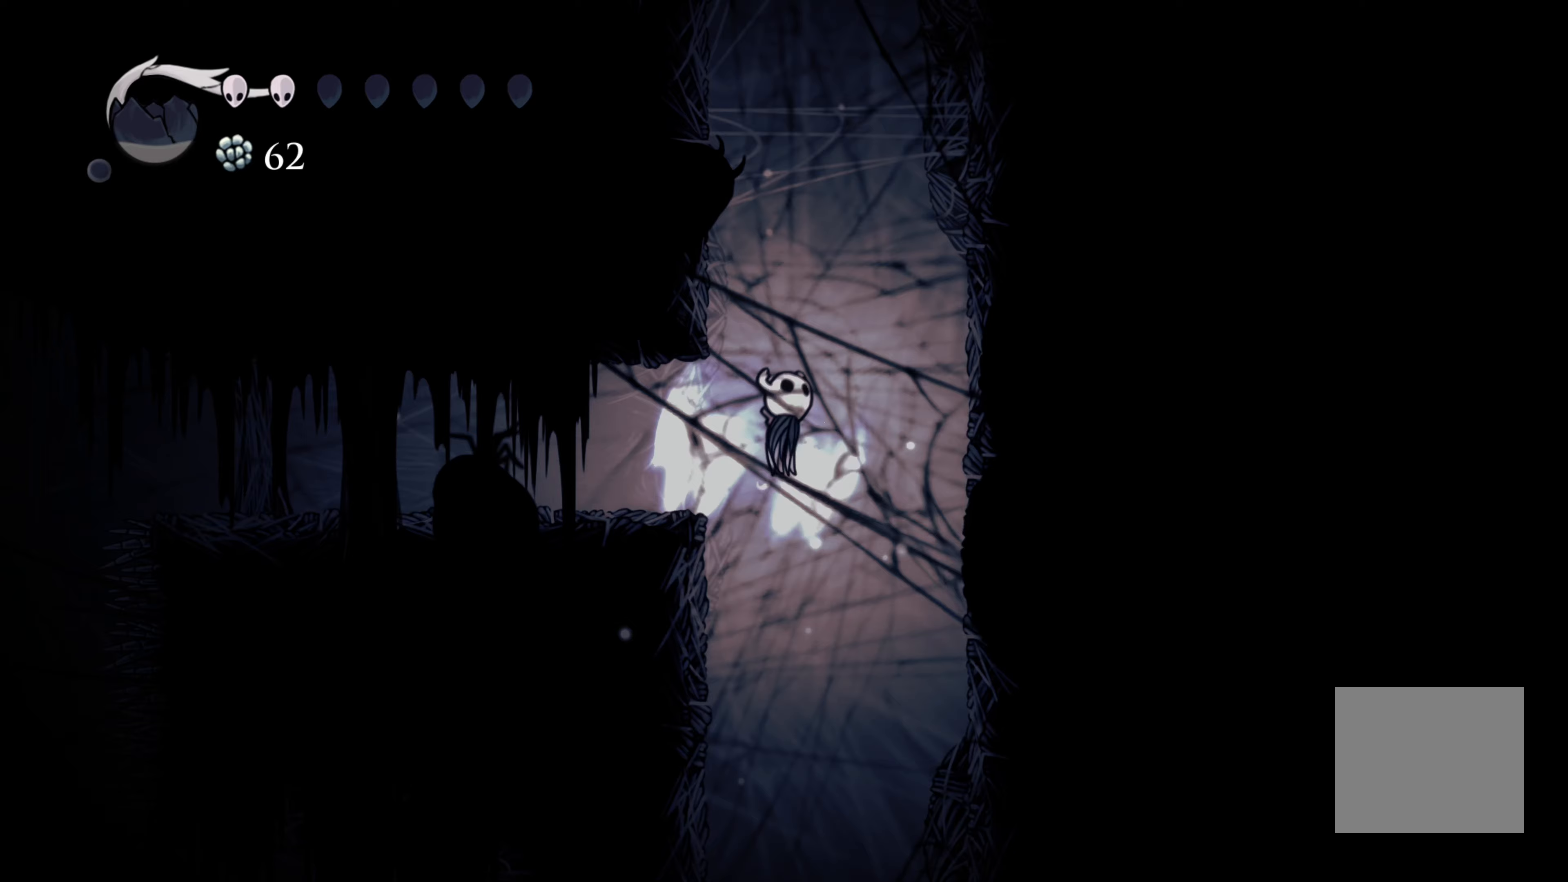
{"dt_ms": 500, "buttons": ["A"], "left_stick": "left", "right_stick": "center", "events": [[67, "left_stick", "left"], [283, "A", "up"], [350, "A", "down"]]}
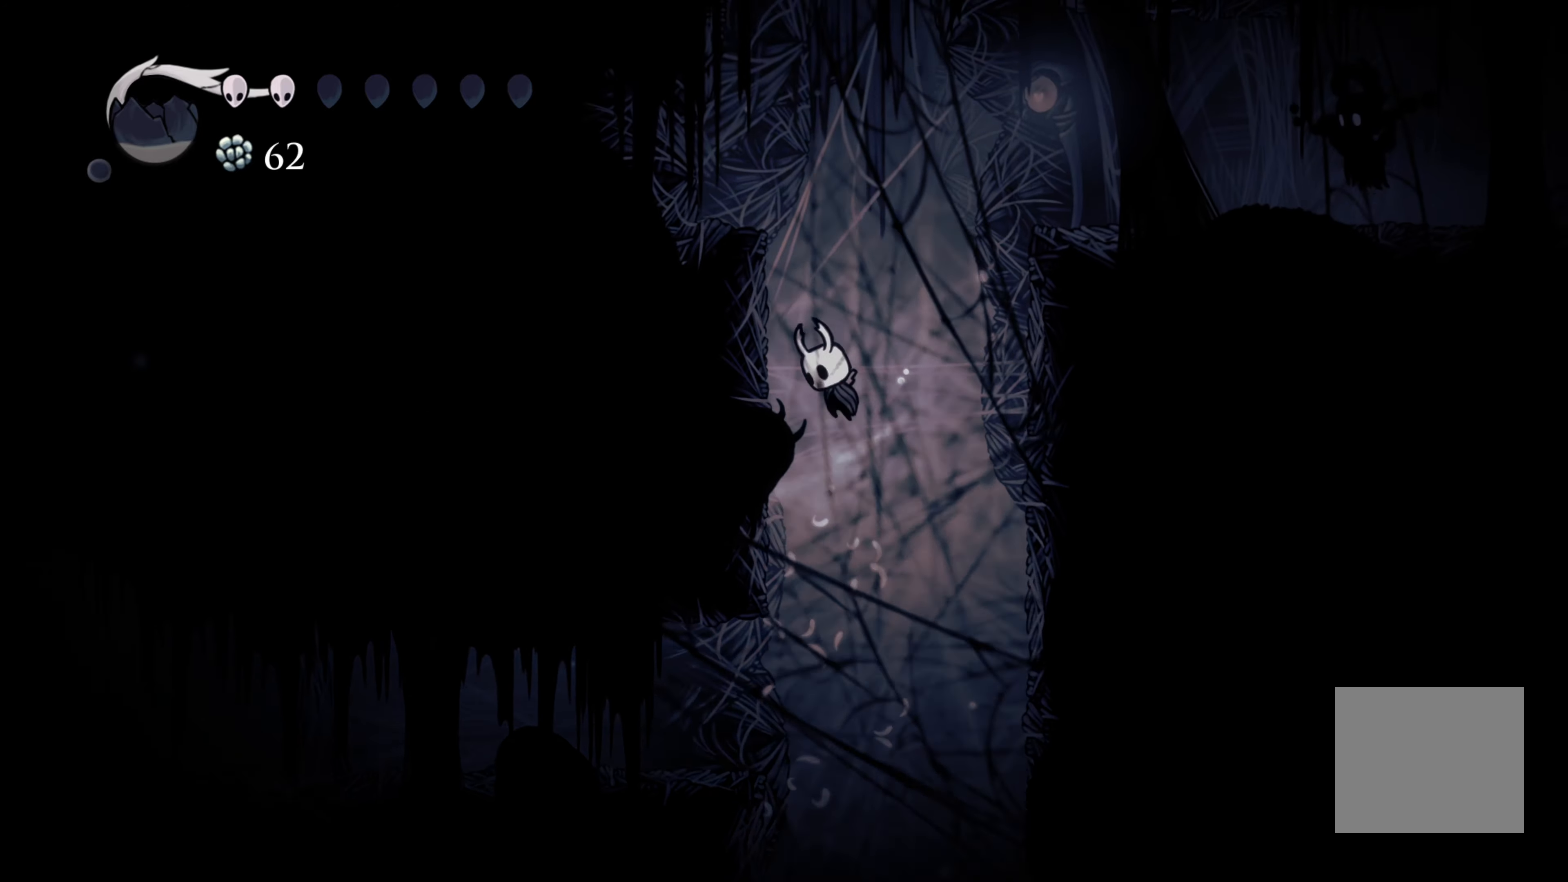
{"dt_ms": 500, "buttons": ["A"], "left_stick": "right", "right_stick": "center", "events": [[183, "A", "up"], [350, "A", "down"], [450, "left_stick", "right"]]}
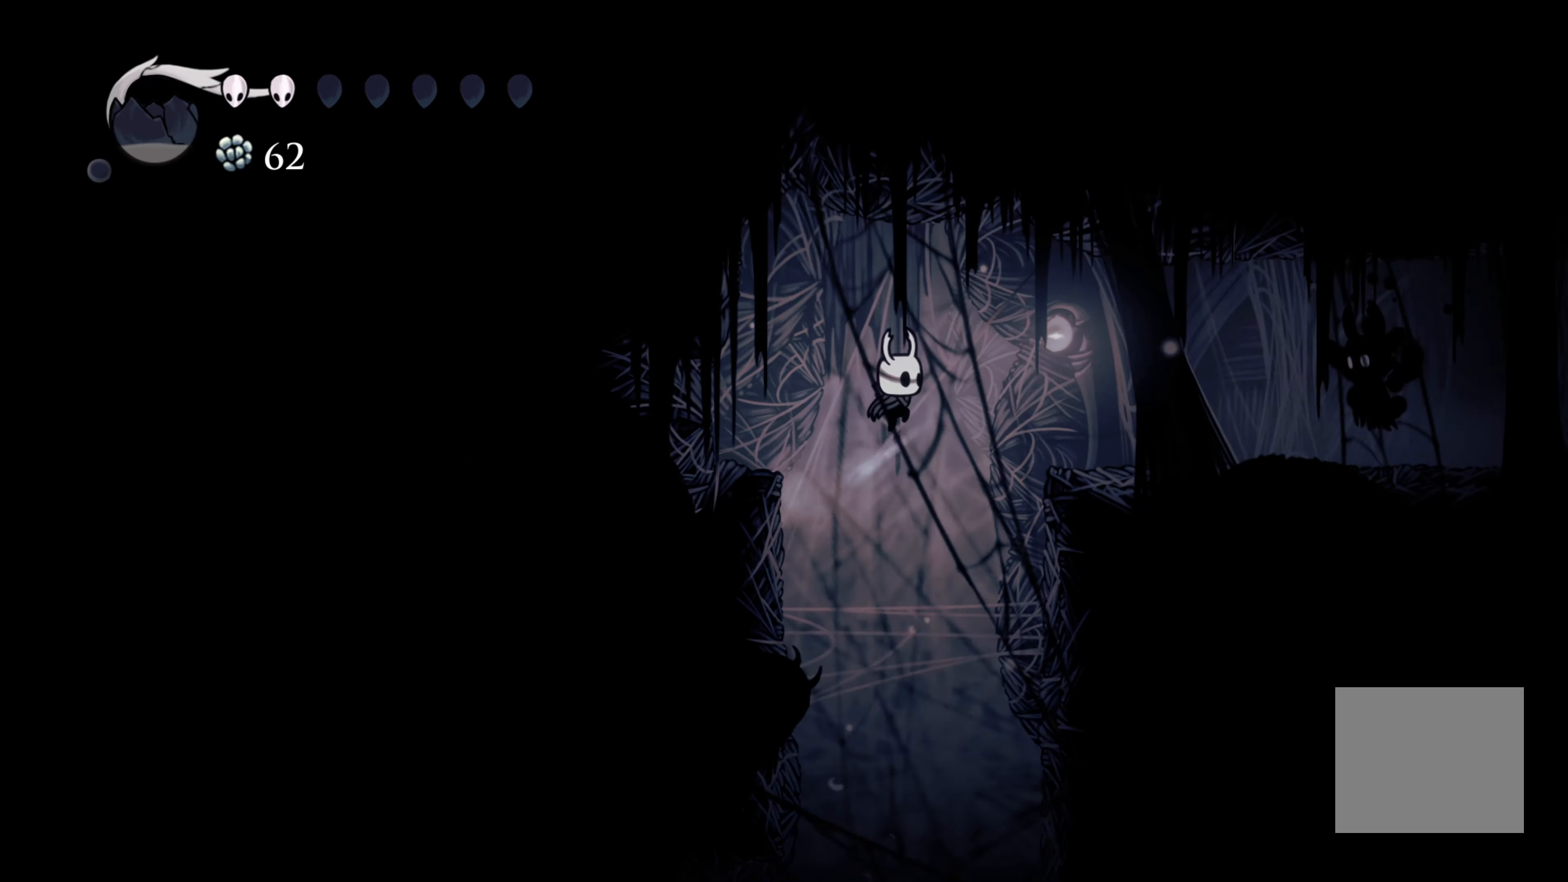
{"dt_ms": 500, "buttons": ["X"], "left_stick": "center", "right_stick": "center", "events": [[67, "A", "up"], [100, "R2", "down"], [233, "R2", "up"], [383, "X", "down"], [417, "left_stick", "center"]]}
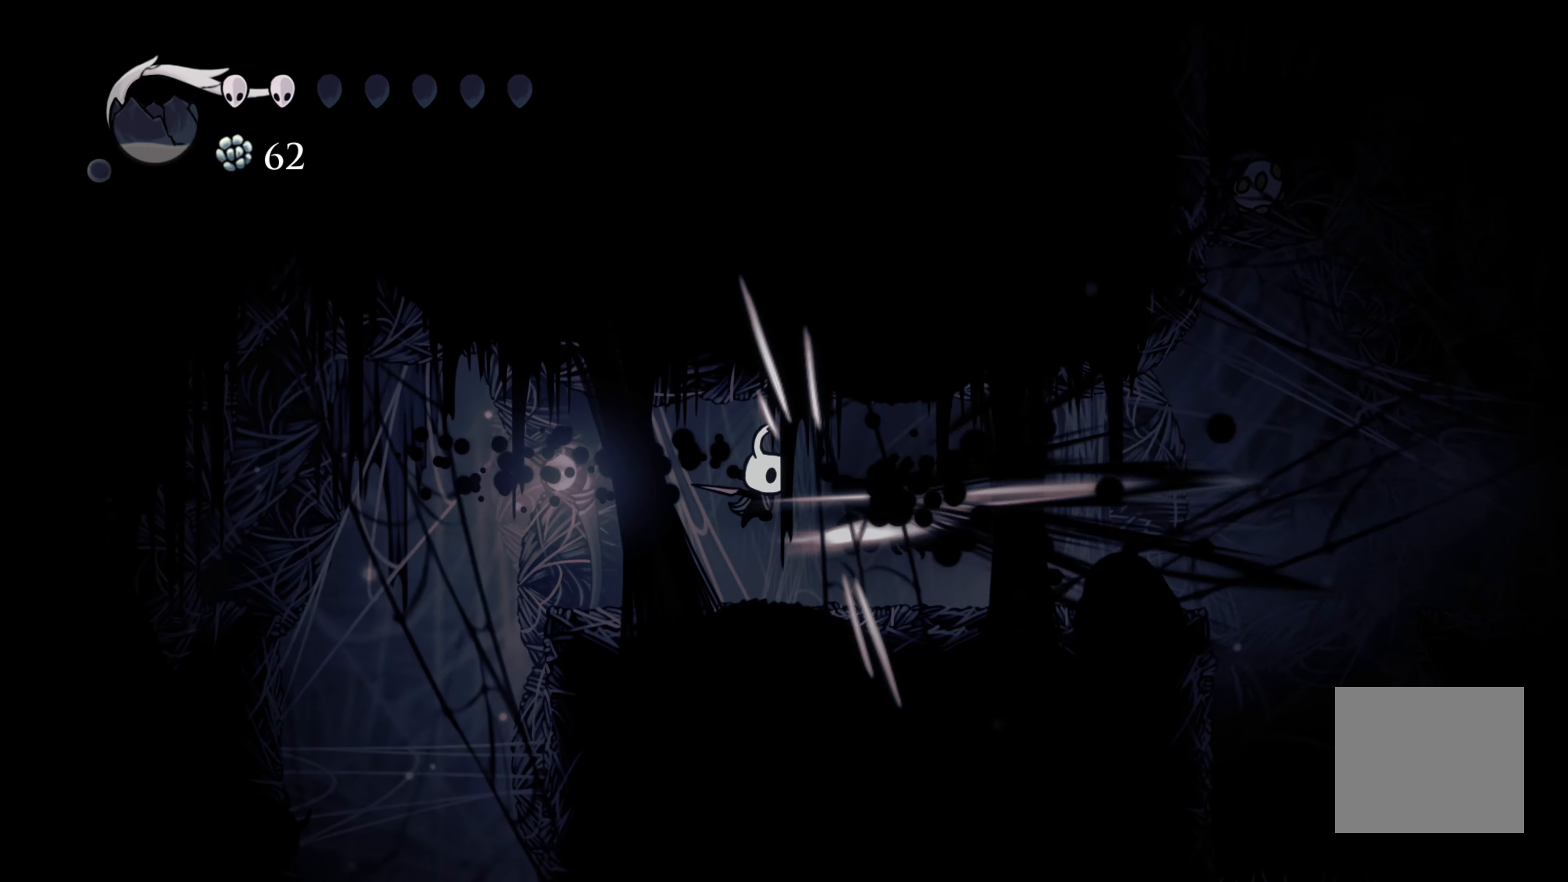
{"dt_ms": 500, "buttons": [], "left_stick": "right", "right_stick": "center", "events": [[33, "X", "up"], [233, "left_stick", "right"], [333, "X", "down"], [500, "X", "up"]]}
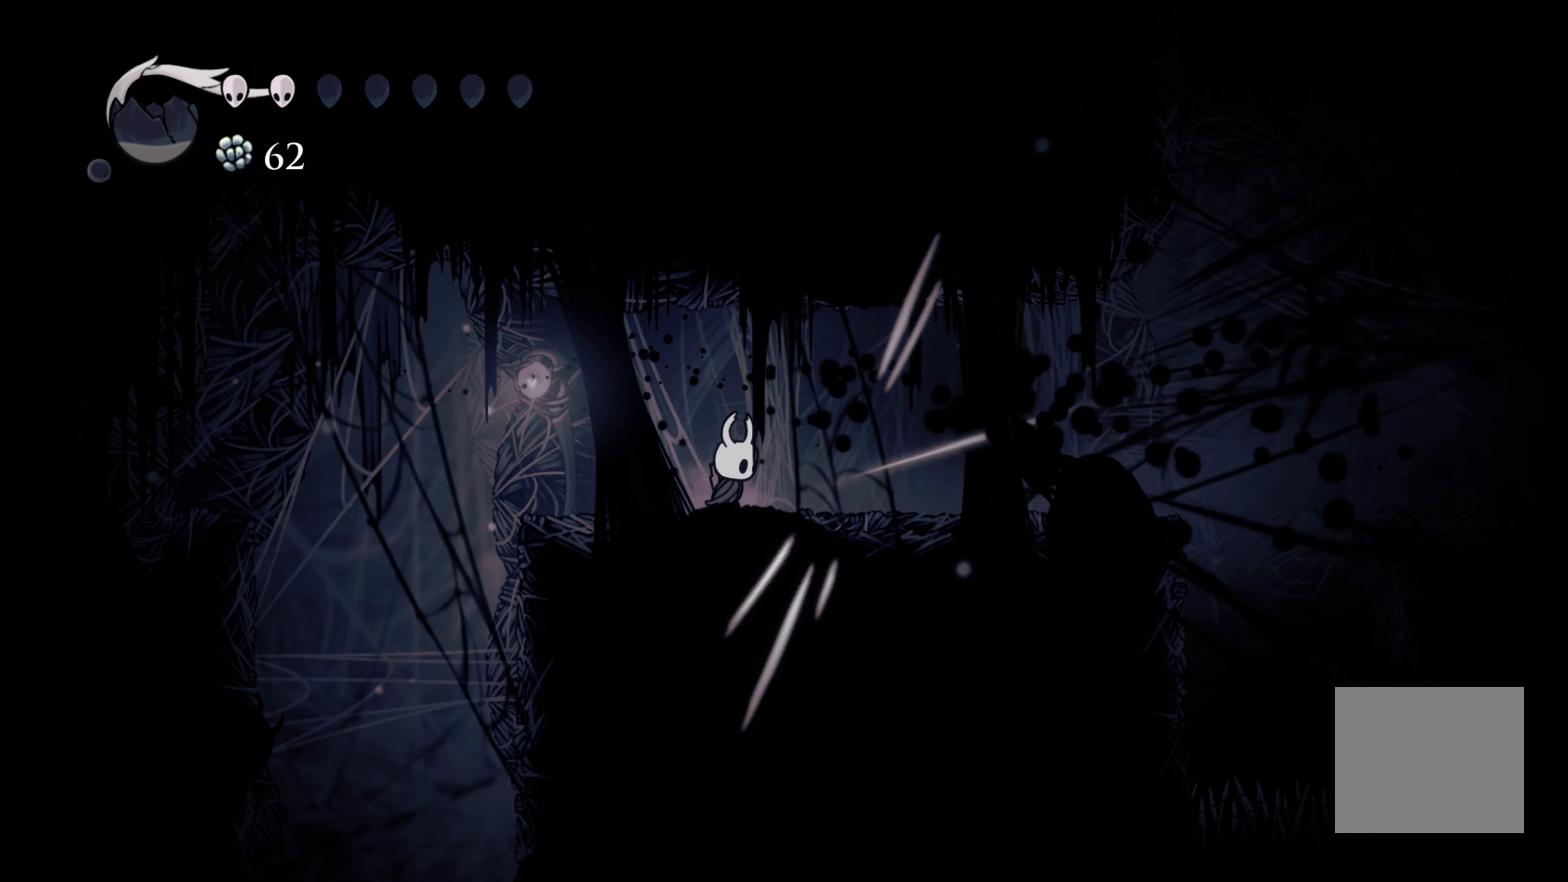
{"dt_ms": 500, "buttons": ["X"], "left_stick": "center", "right_stick": "center", "events": [[333, "X", "down"], [450, "left_stick", "center"]]}
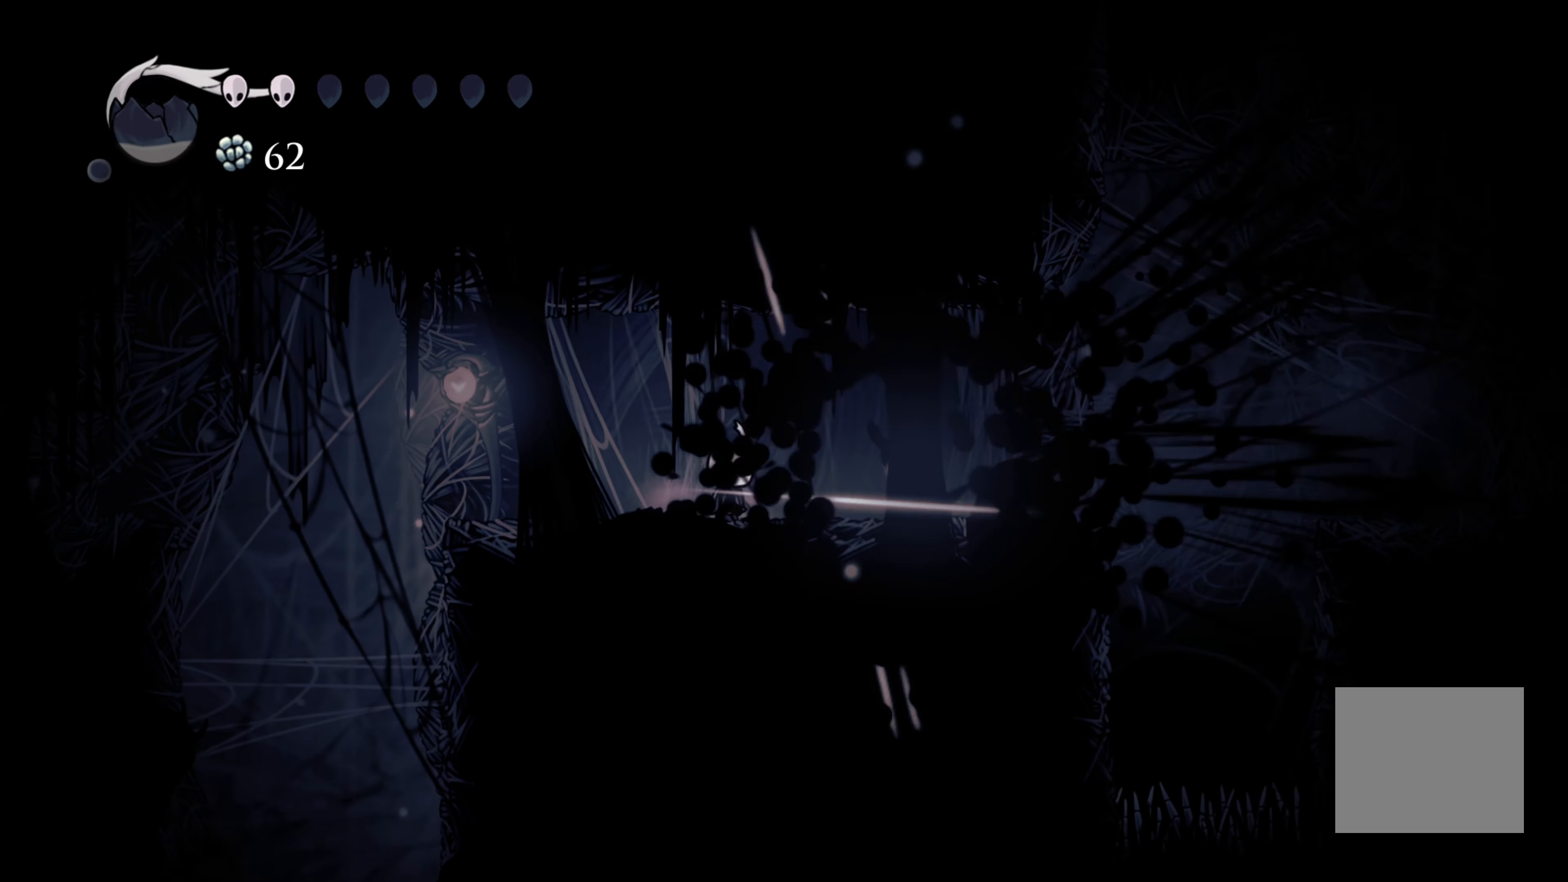
{"dt_ms": 500, "buttons": [], "left_stick": "right", "right_stick": "center", "events": [[33, "X", "up"], [133, "left_stick", "right"]]}
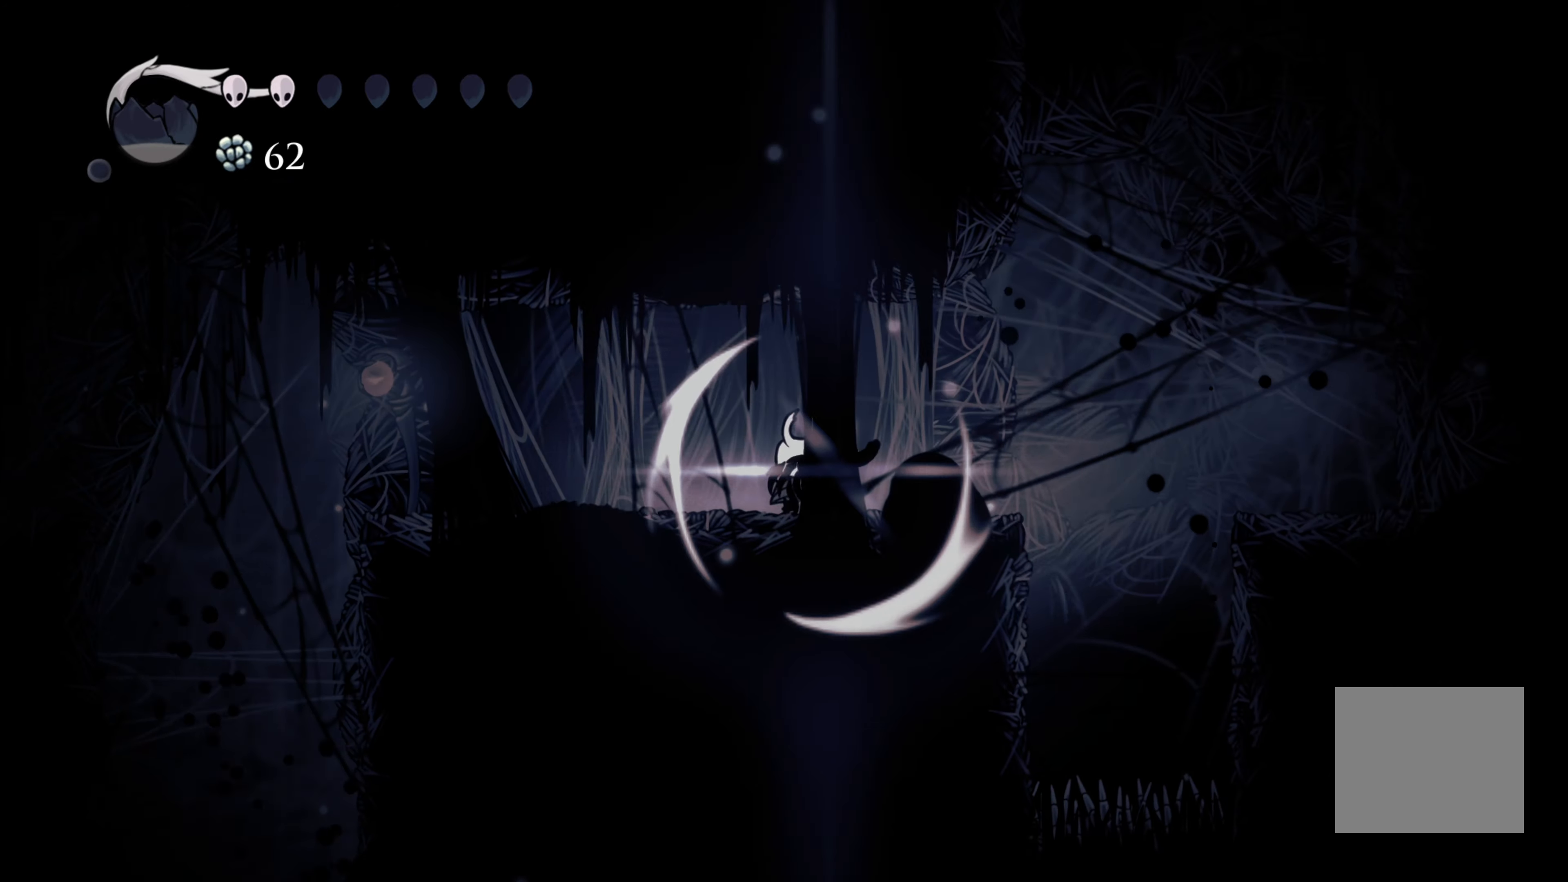
{"dt_ms": 500, "buttons": [], "left_stick": "center", "right_stick": "center", "events": [[133, "left_stick", "center"], [250, "left_stick", "left"], [500, "left_stick", "center"]]}
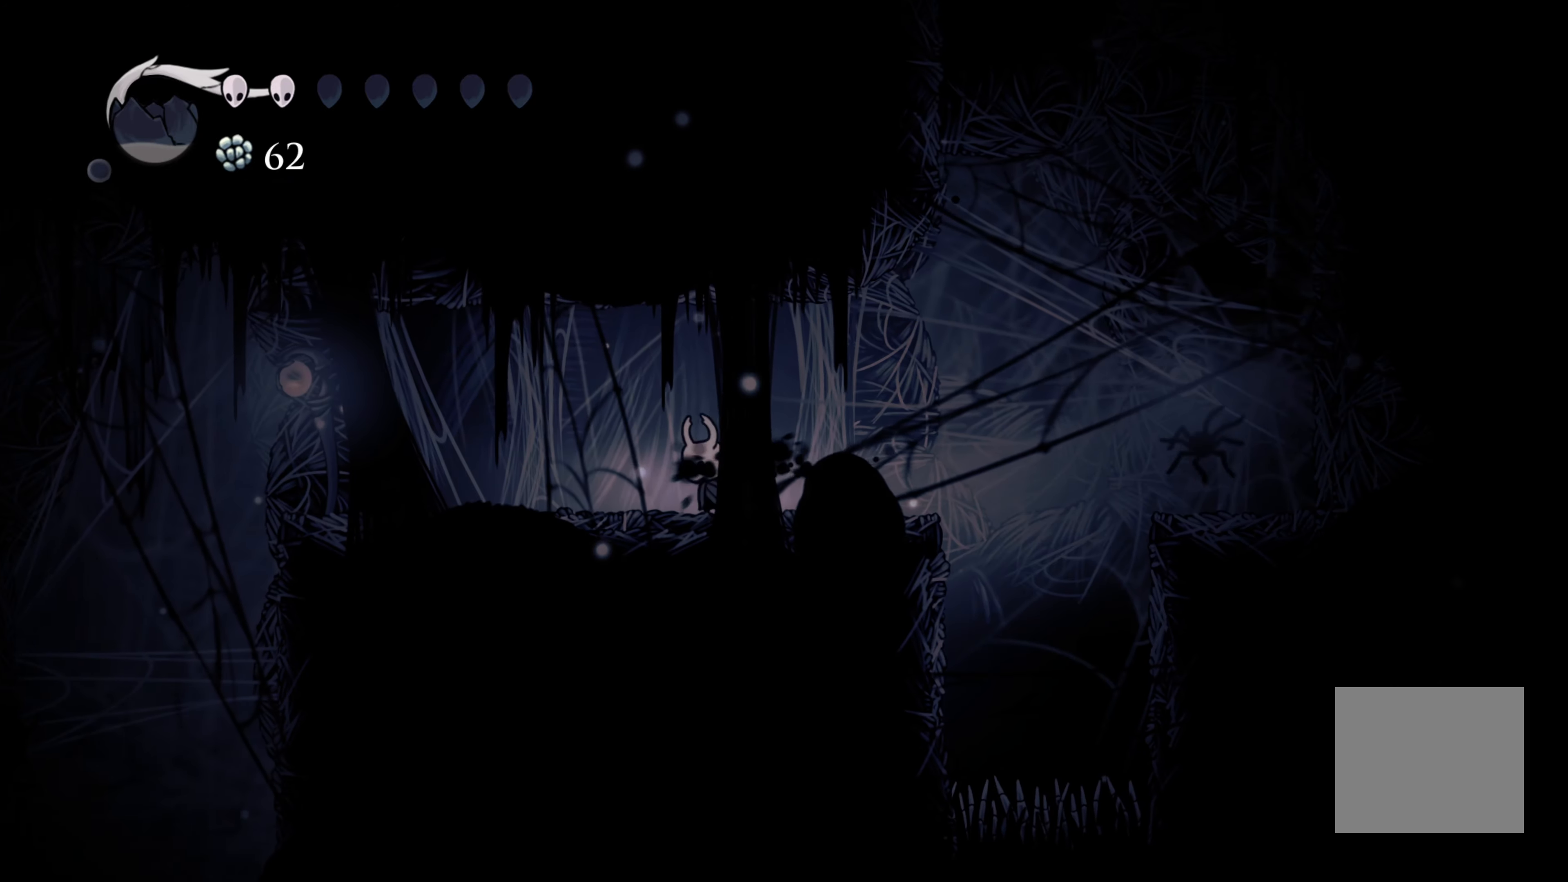
{"dt_ms": 500, "buttons": [], "left_stick": "right", "right_stick": "center", "events": [[150, "left_stick", "right"]]}
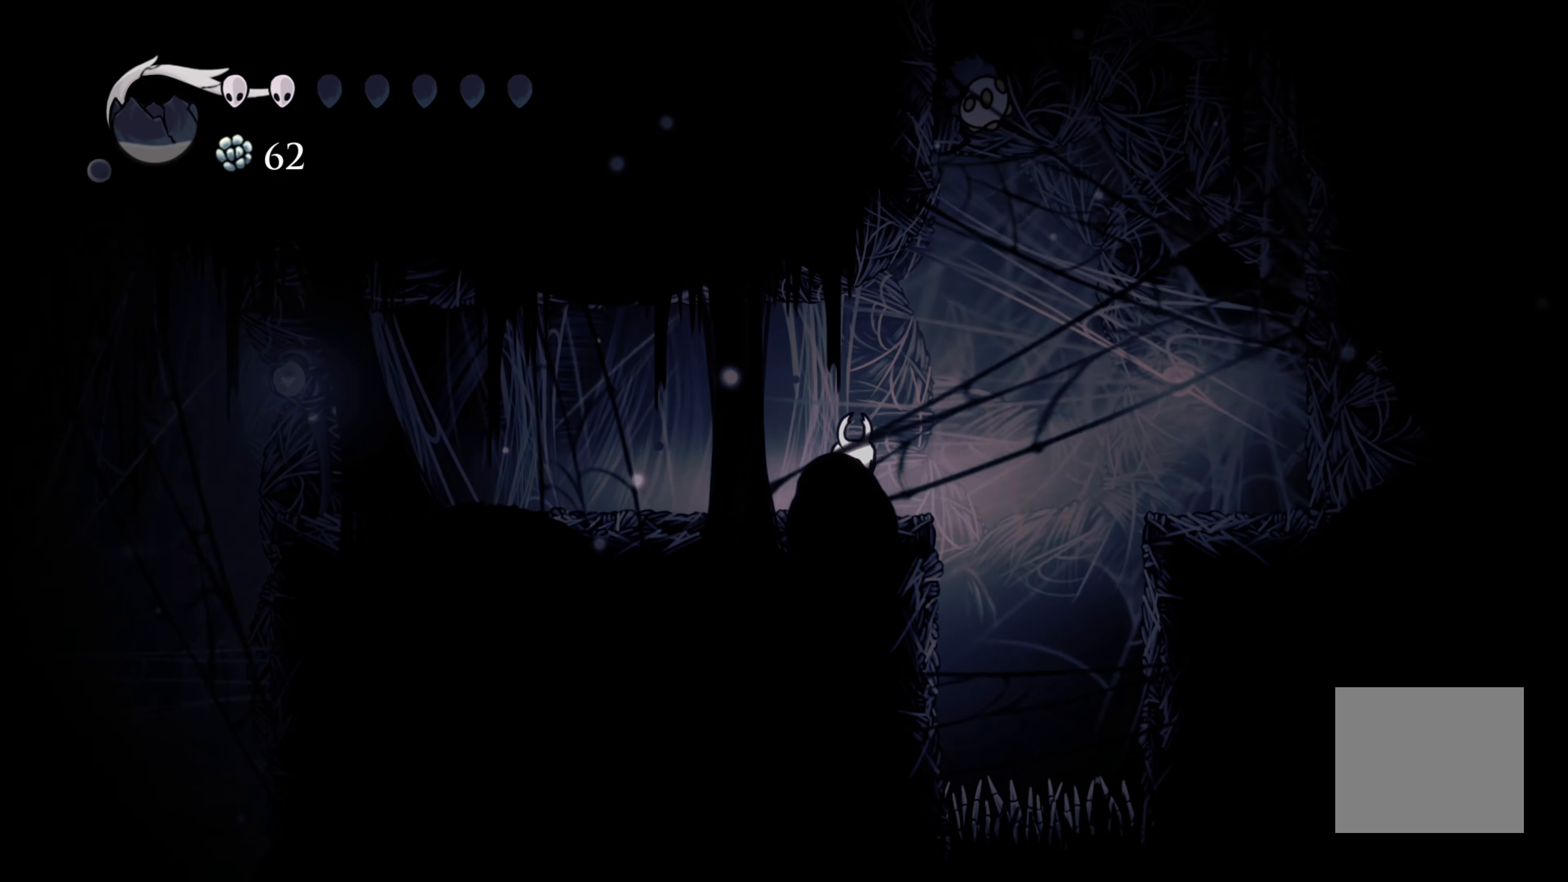
{"dt_ms": 500, "buttons": [], "left_stick": "left", "right_stick": "center", "events": [[67, "A", "down"], [83, "left_stick", "up-right"], [183, "X", "down"], [267, "A", "up"], [267, "left_stick", "up-left"], [400, "X", "up"], [400, "left_stick", "left"]]}
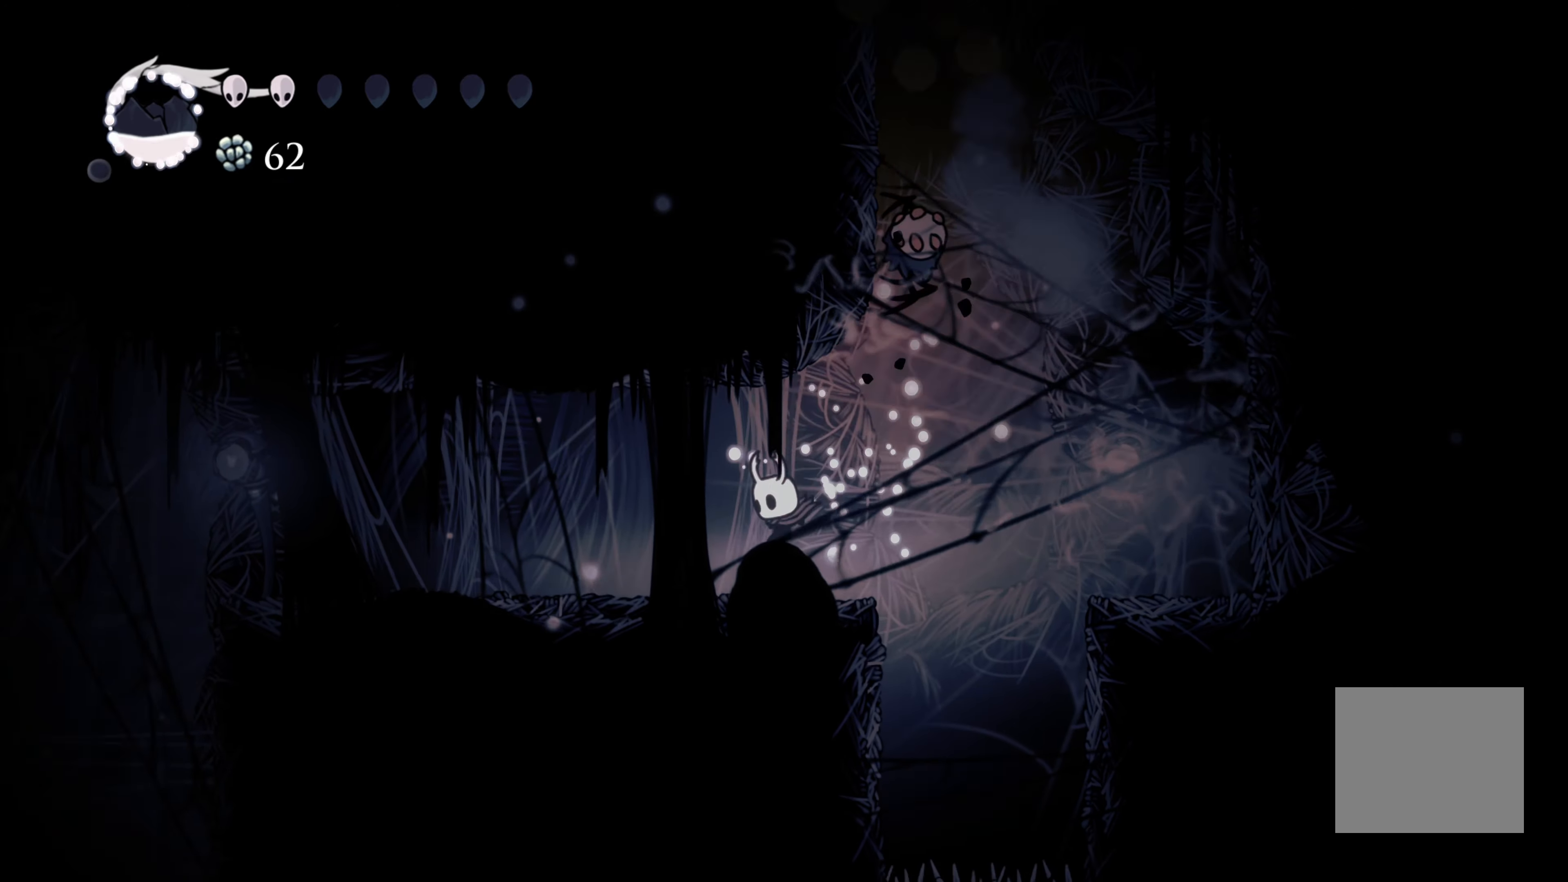
{"dt_ms": 500, "buttons": ["A", "X"], "left_stick": "up-left", "right_stick": "center", "events": [[67, "left_stick", "center"], [117, "left_stick", "right"], [233, "A", "down"], [417, "X", "down"], [450, "left_stick", "up-left"]]}
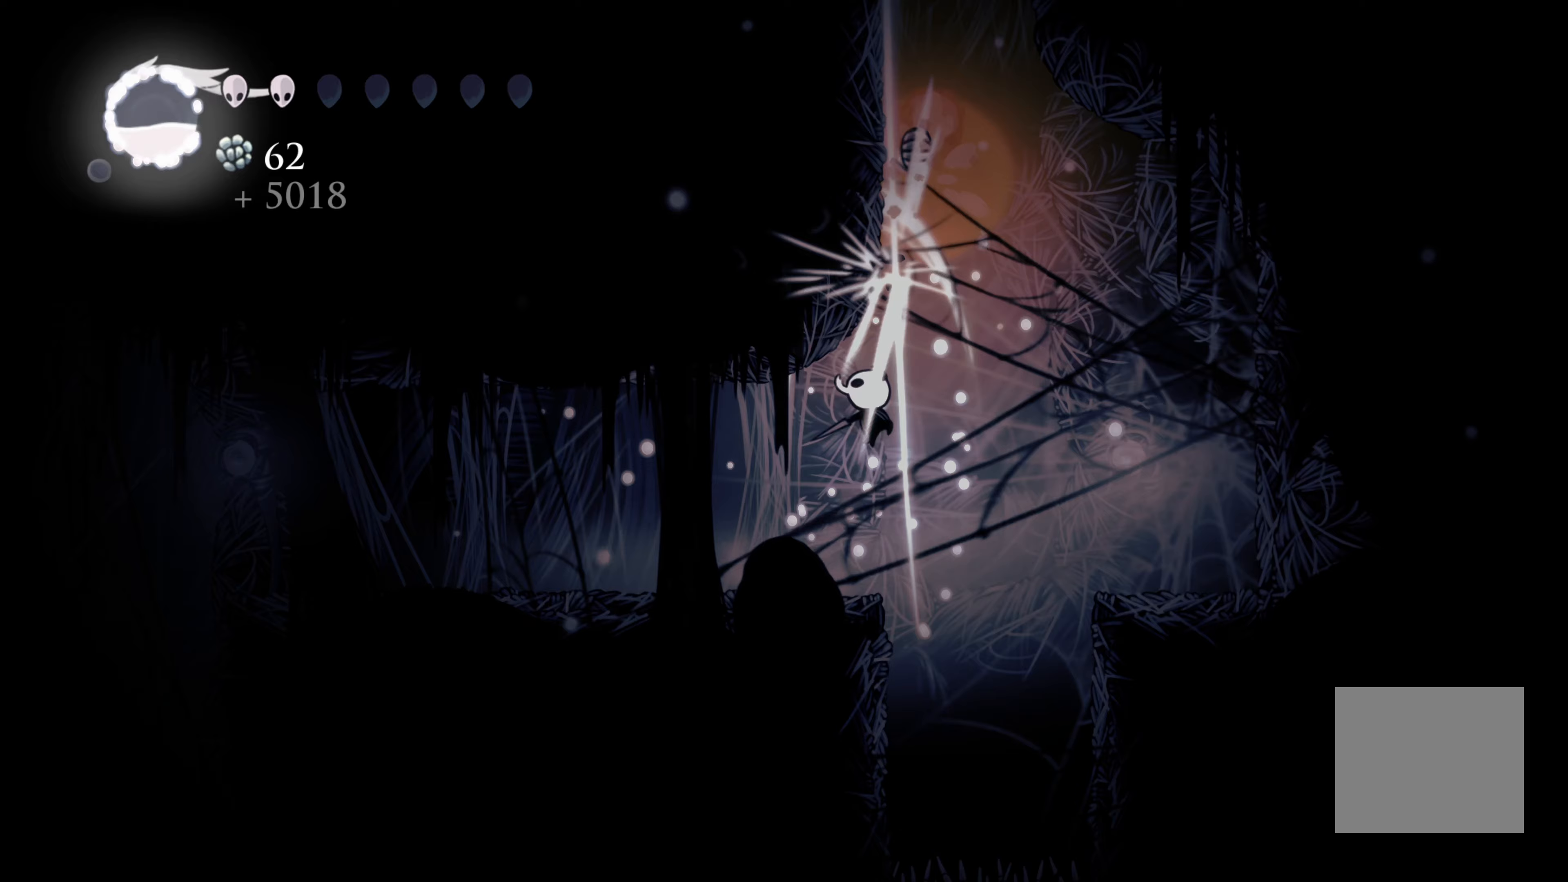
{"dt_ms": 500, "buttons": [], "left_stick": "center", "right_stick": "center", "events": [[33, "A", "up"], [100, "X", "up"], [100, "left_stick", "left"], [383, "left_stick", "center"]]}
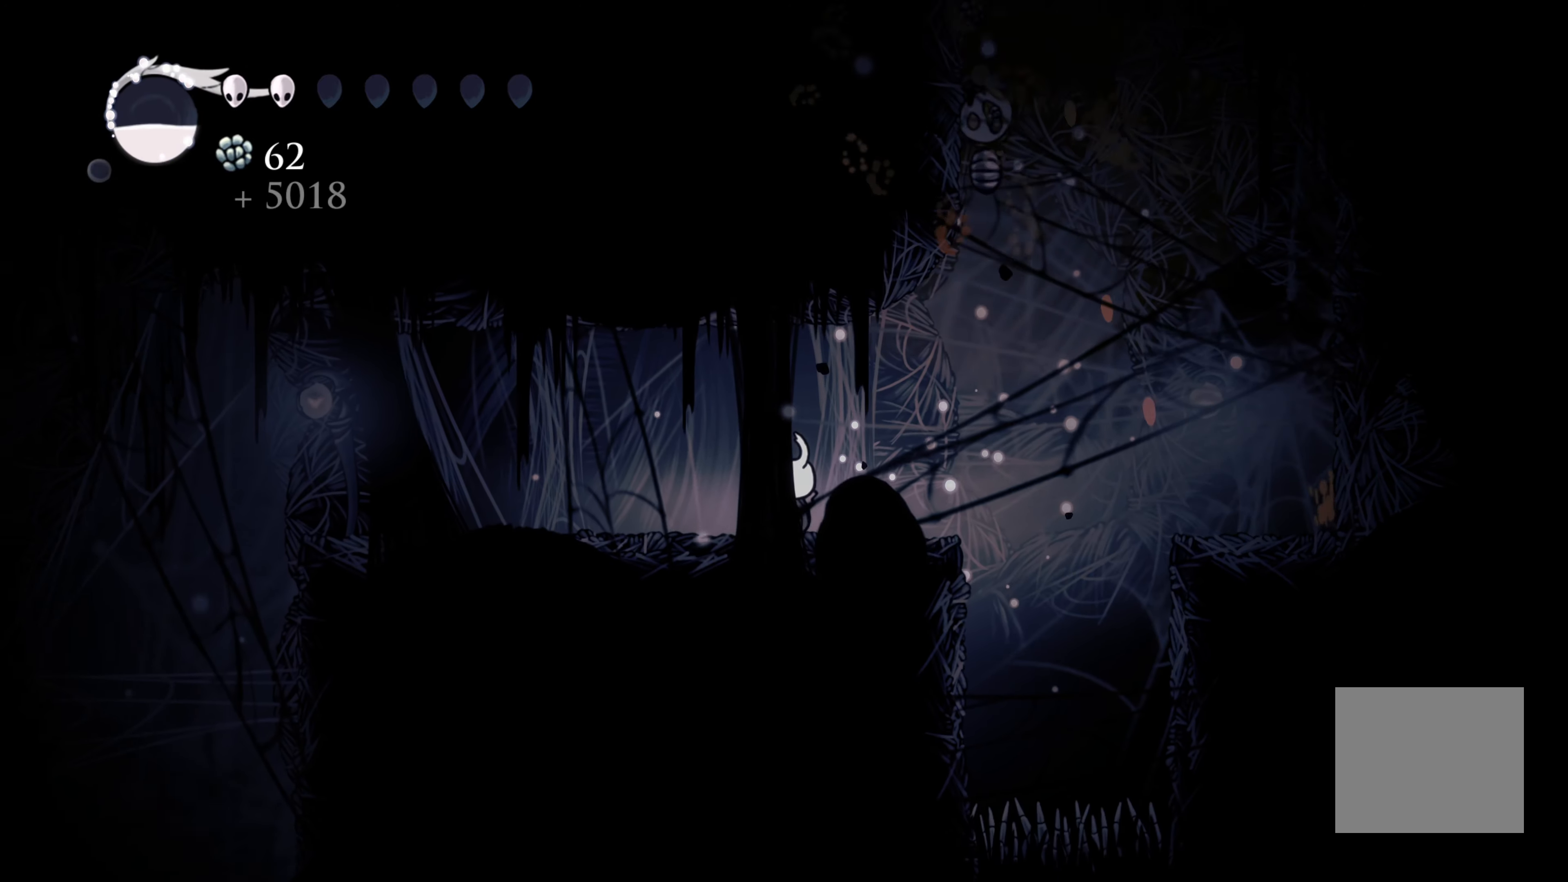
{"dt_ms": 500, "buttons": ["A"], "left_stick": "up-left", "right_stick": "center", "events": [[83, "left_stick", "right"], [267, "A", "down"], [467, "left_stick", "up-left"]]}
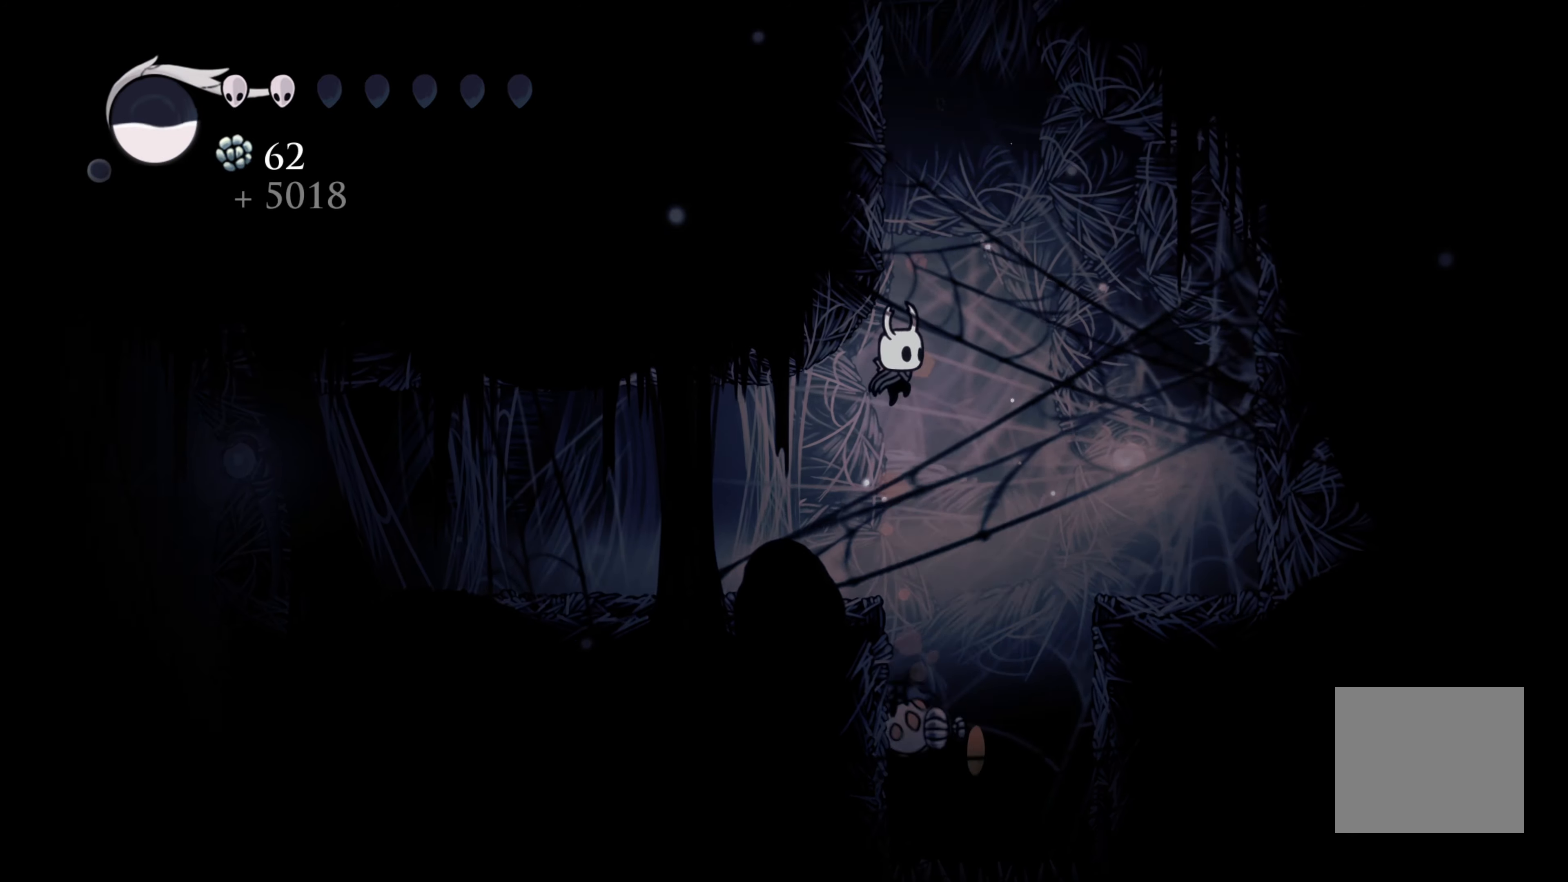
{"dt_ms": 500, "buttons": [], "left_stick": "left", "right_stick": "center", "events": [[233, "left_stick", "left"], [267, "A", "up"], [333, "A", "down"], [483, "A", "up"]]}
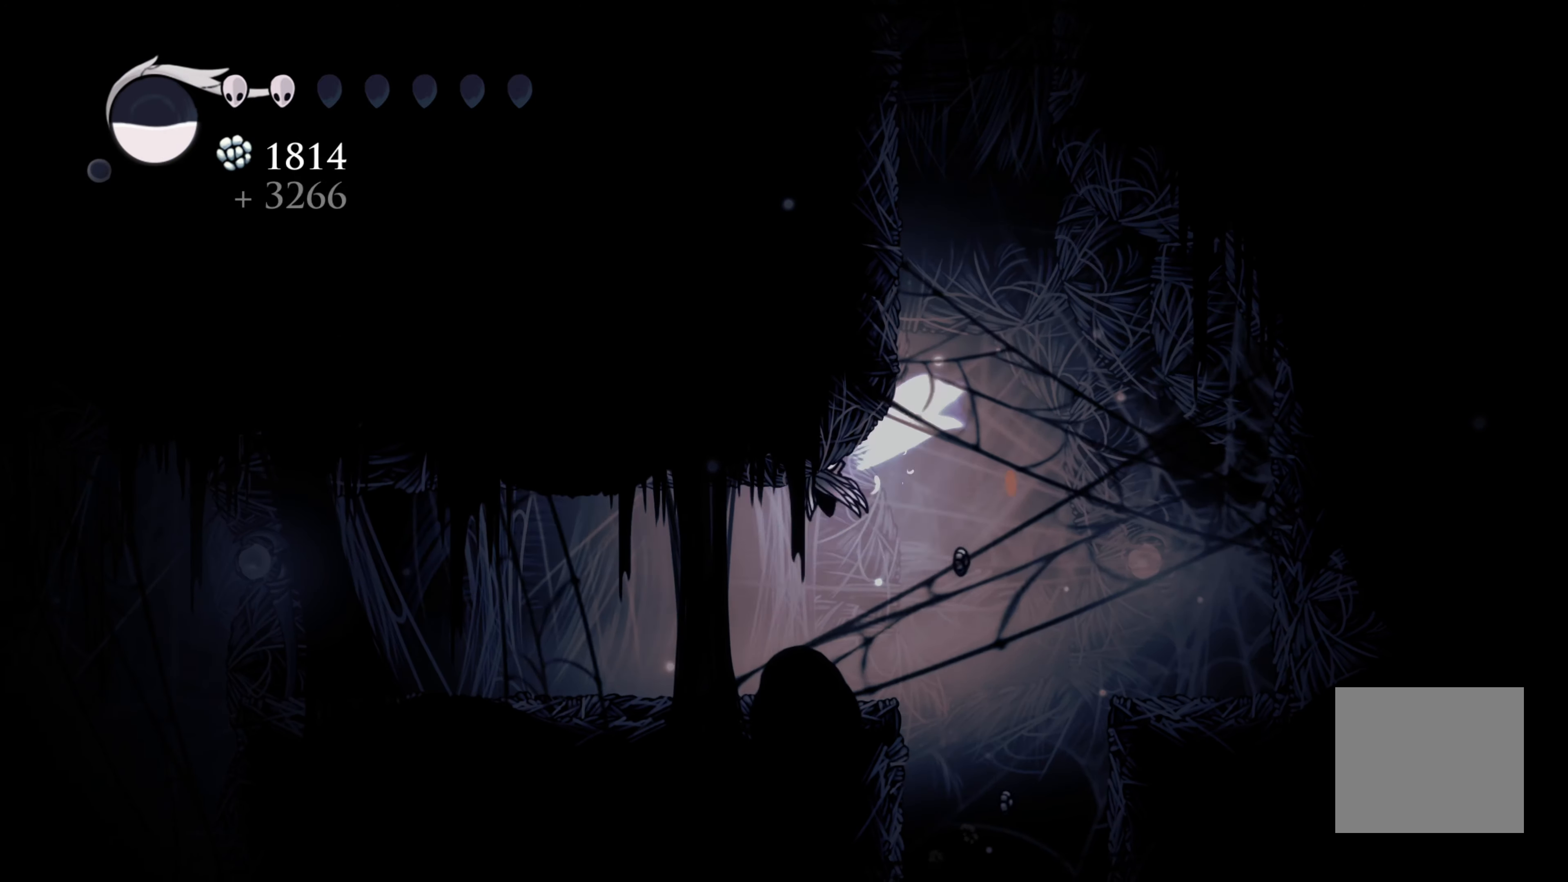
{"dt_ms": 500, "buttons": [], "left_stick": "center", "right_stick": "center", "events": [[133, "left_stick", "center"]]}
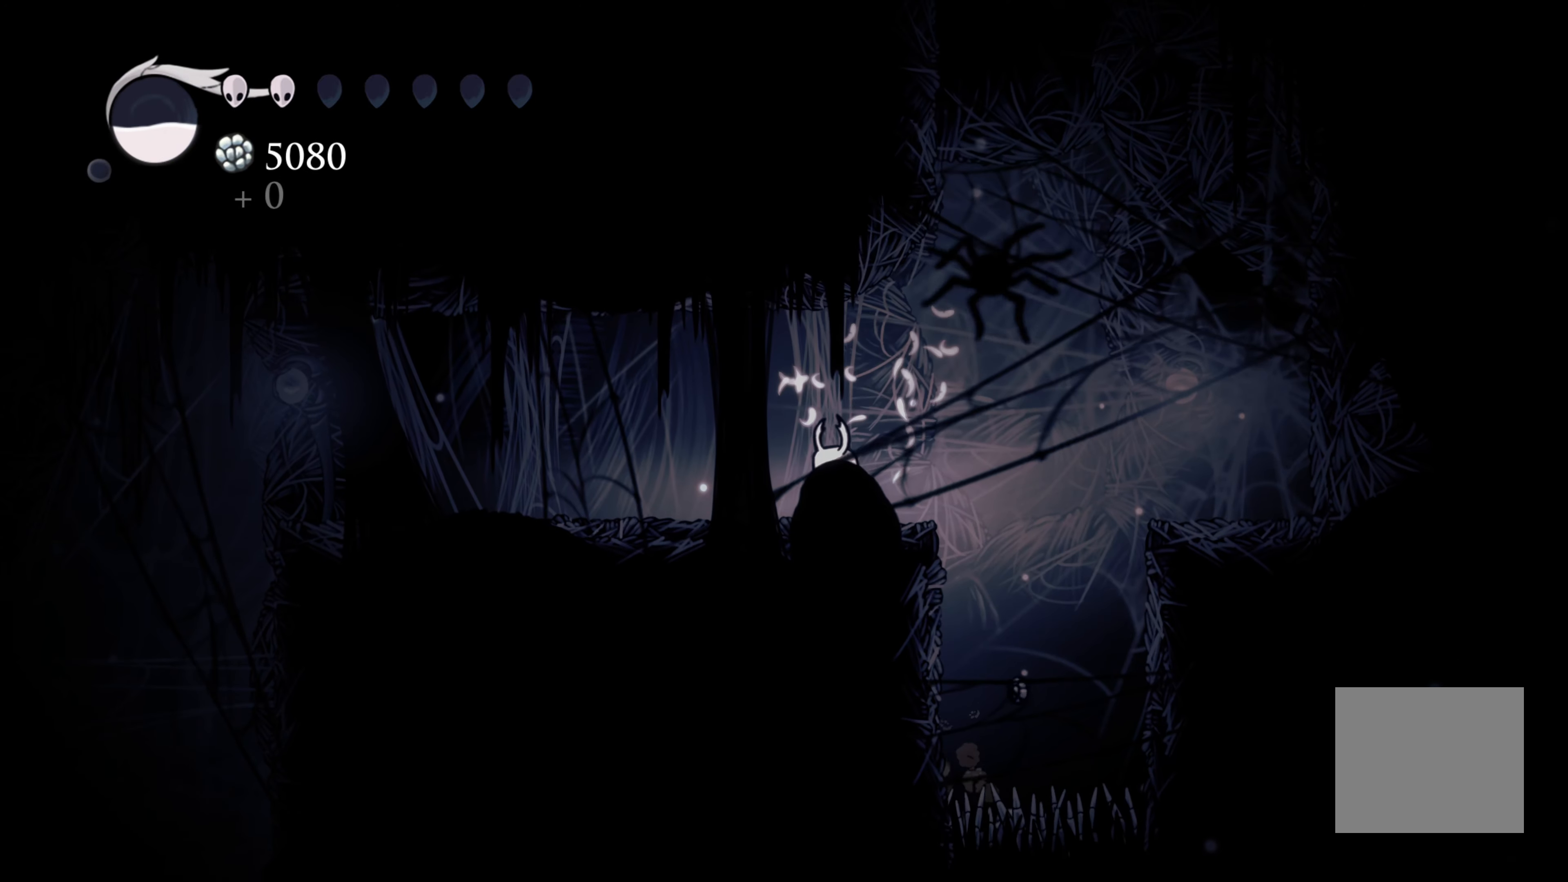
{"dt_ms": 500, "buttons": ["A"], "left_stick": "right", "right_stick": "center", "events": [[167, "left_stick", "right"], [300, "A", "down"]]}
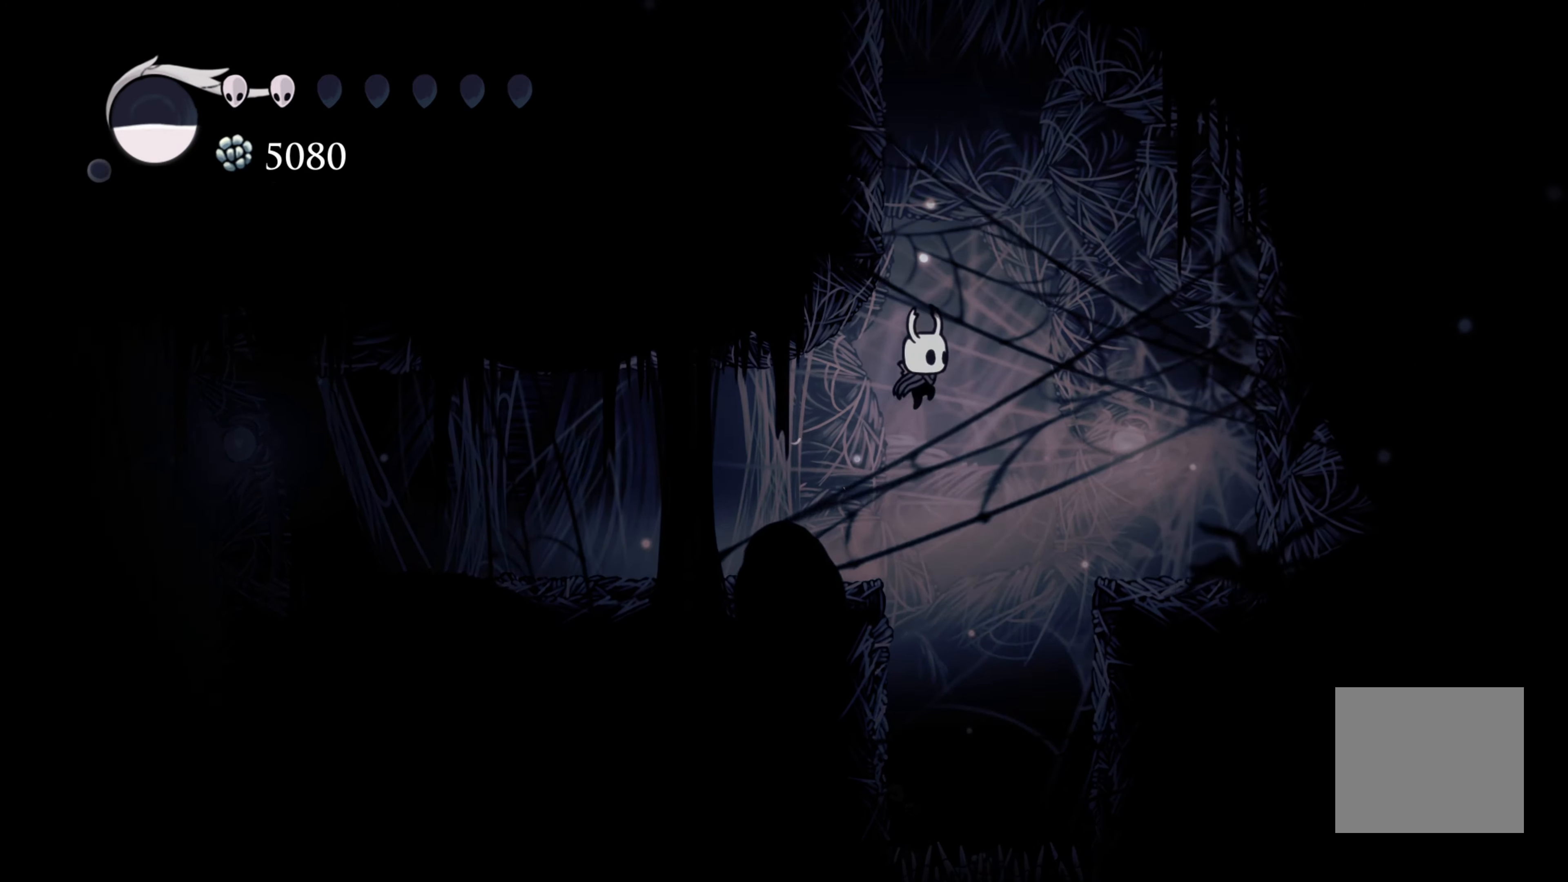
{"dt_ms": 500, "buttons": ["A"], "left_stick": "left", "right_stick": "center", "events": [[100, "left_stick", "up-left"], [167, "A", "up"], [183, "A", "down"], [283, "left_stick", "left"]]}
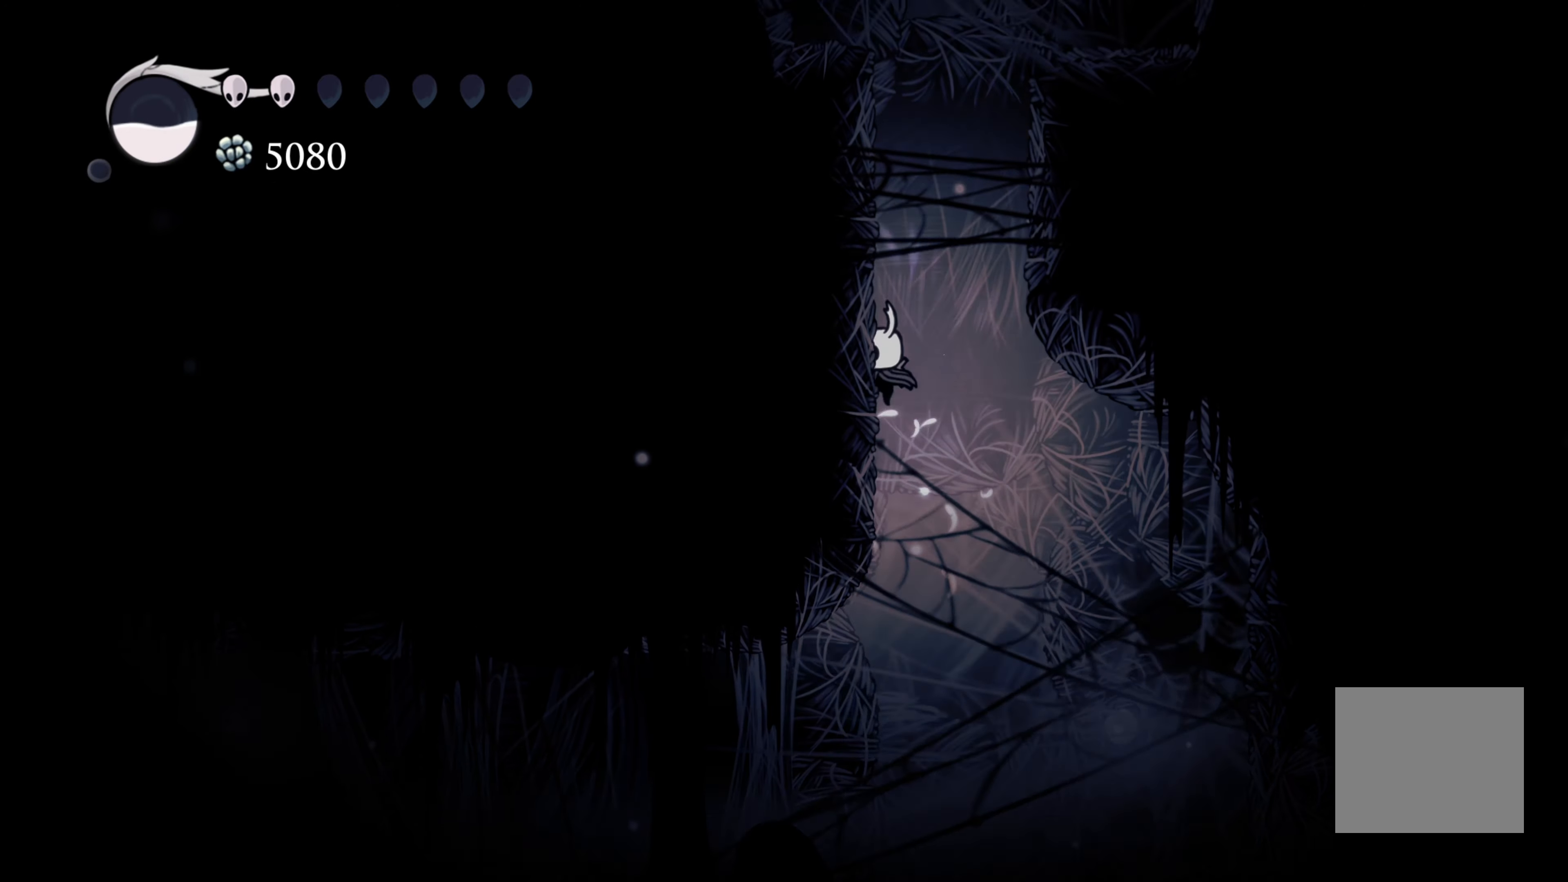
{"dt_ms": 500, "buttons": [], "left_stick": "left", "right_stick": "center", "events": [[100, "A", "up"], [183, "A", "down"], [467, "A", "up"]]}